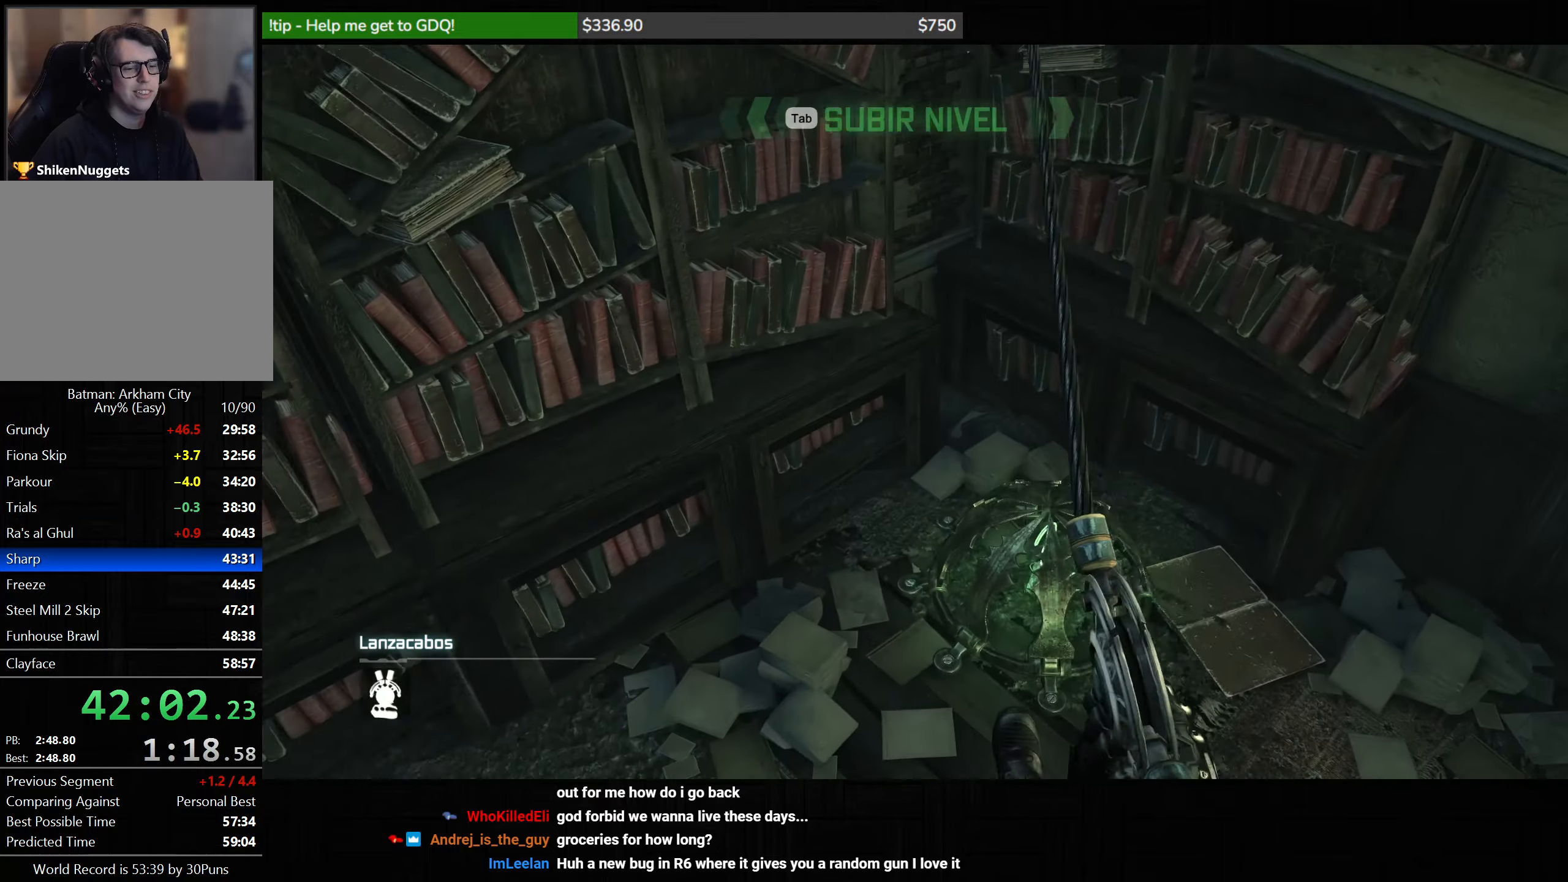
Gameplay with keyboard and mouse; each line is a JSON object with the keys and mouse buttons held at the frame after it. "events" lists presses ("down") and releases ("up") of "1", "2", "3", "4", "5", "a", "alt", "c", "caps_lock", "ctrl", "d", "e", "f", "g", "q", "r", "s", "shift", "space", "t", "tab", "v", "w", "x", "z", "mouse_left", "mouse_wheel" and "mouse_right" between this image and that frame as [ms after this image, input, new state], when the widget could be followed in between. "mouse_left", "mouse_wheel", "mouse_right" = the "left", "wheel", "right" buttons of the "mouse" list. No other keys are recorded. "wheel" means that the mouse wheel is clicked or scrolled. Not read: mouse_move.
{"keys": [], "mouse": [], "events": [[500, "w", "up"]]}
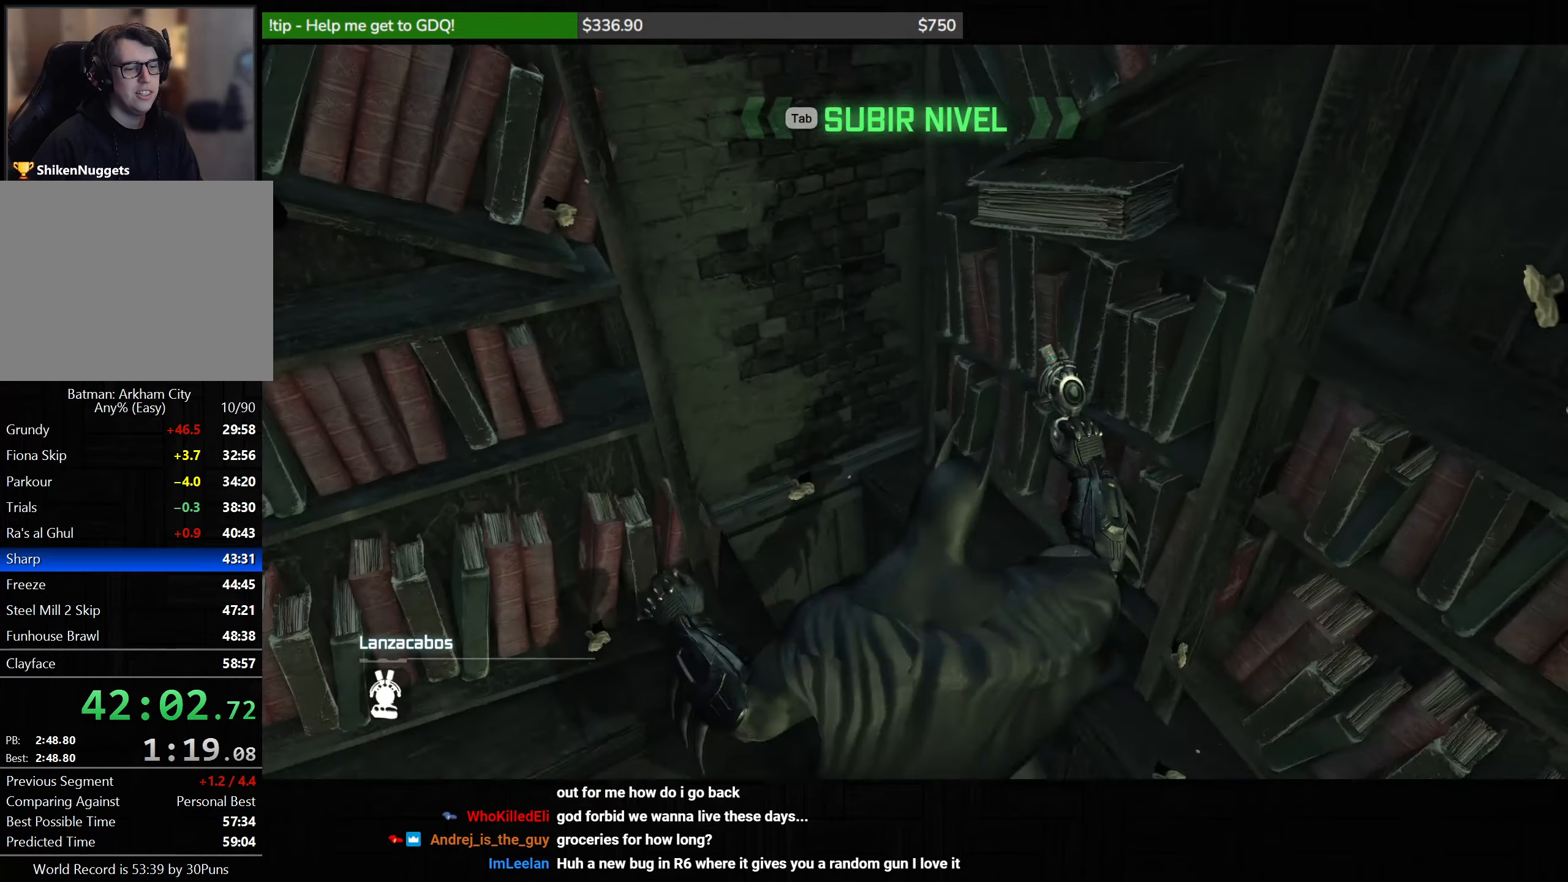
{"keys": ["w"], "mouse": [], "events": [[167, "a", "down"], [167, "w", "down"], [217, "a", "up"], [333, "3", "down"], [450, "3", "up"]]}
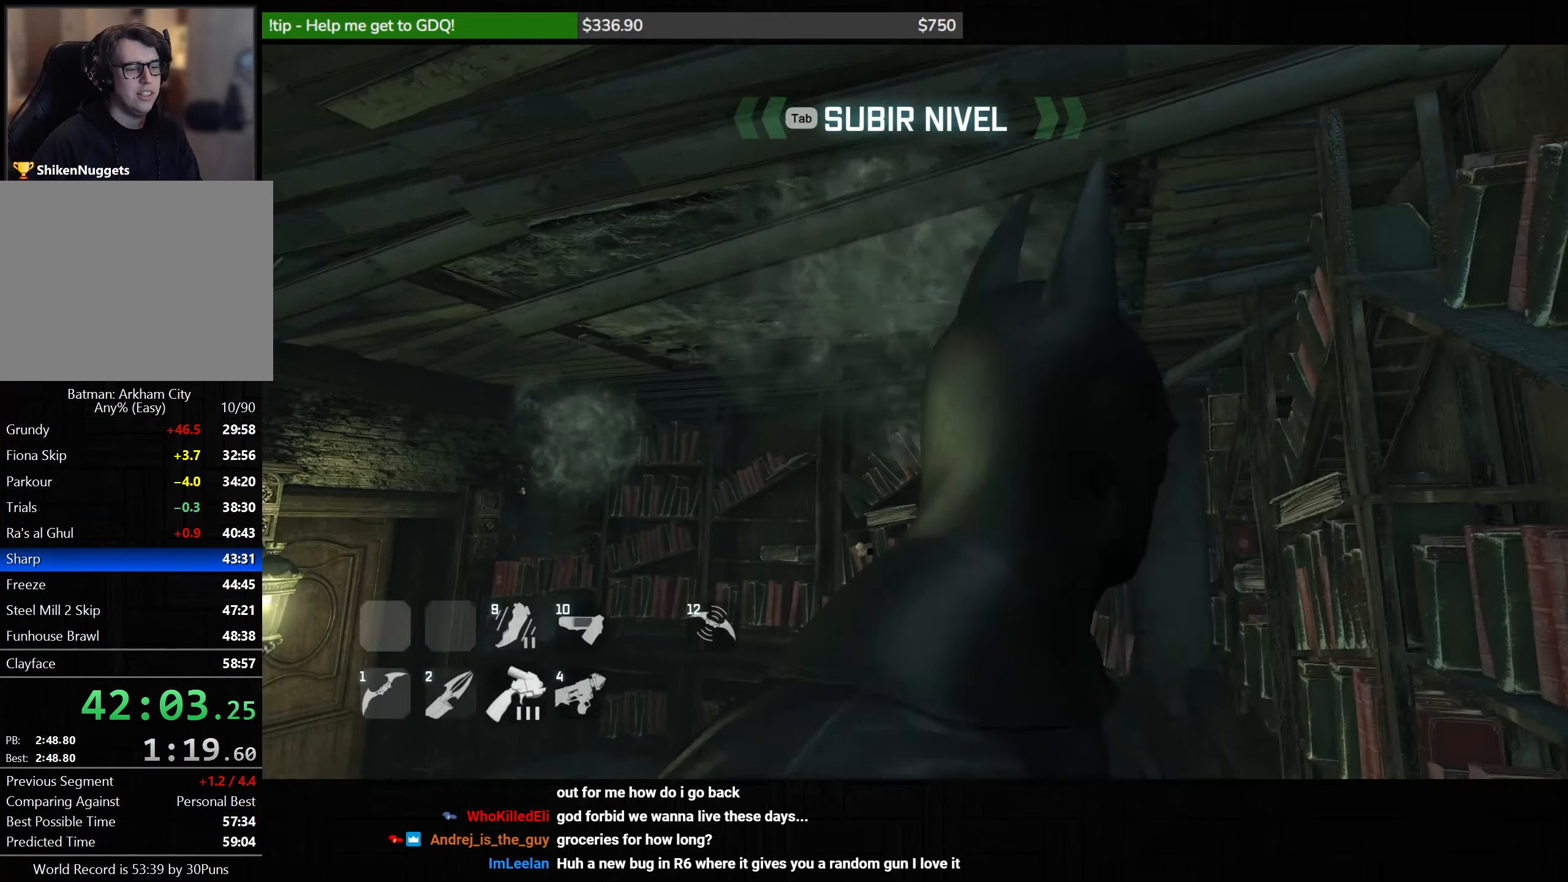
{"keys": [], "mouse": [], "events": [[167, "w", "up"]]}
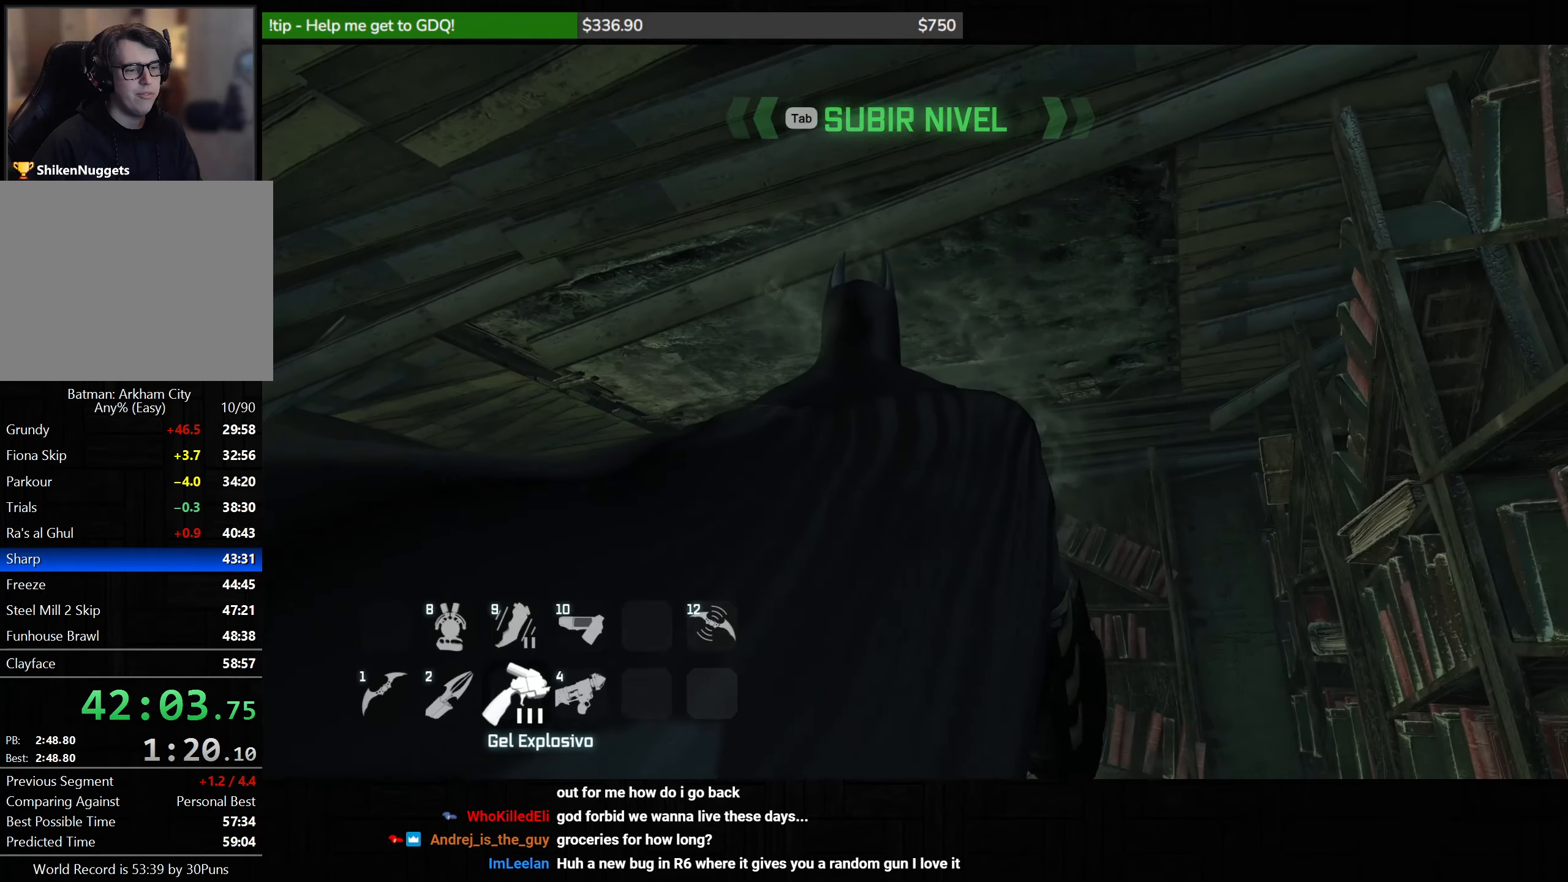
{"keys": [], "mouse": [], "events": [[33, "w", "down"], [100, "w", "up"], [450, "w", "down"], [500, "w", "up"]]}
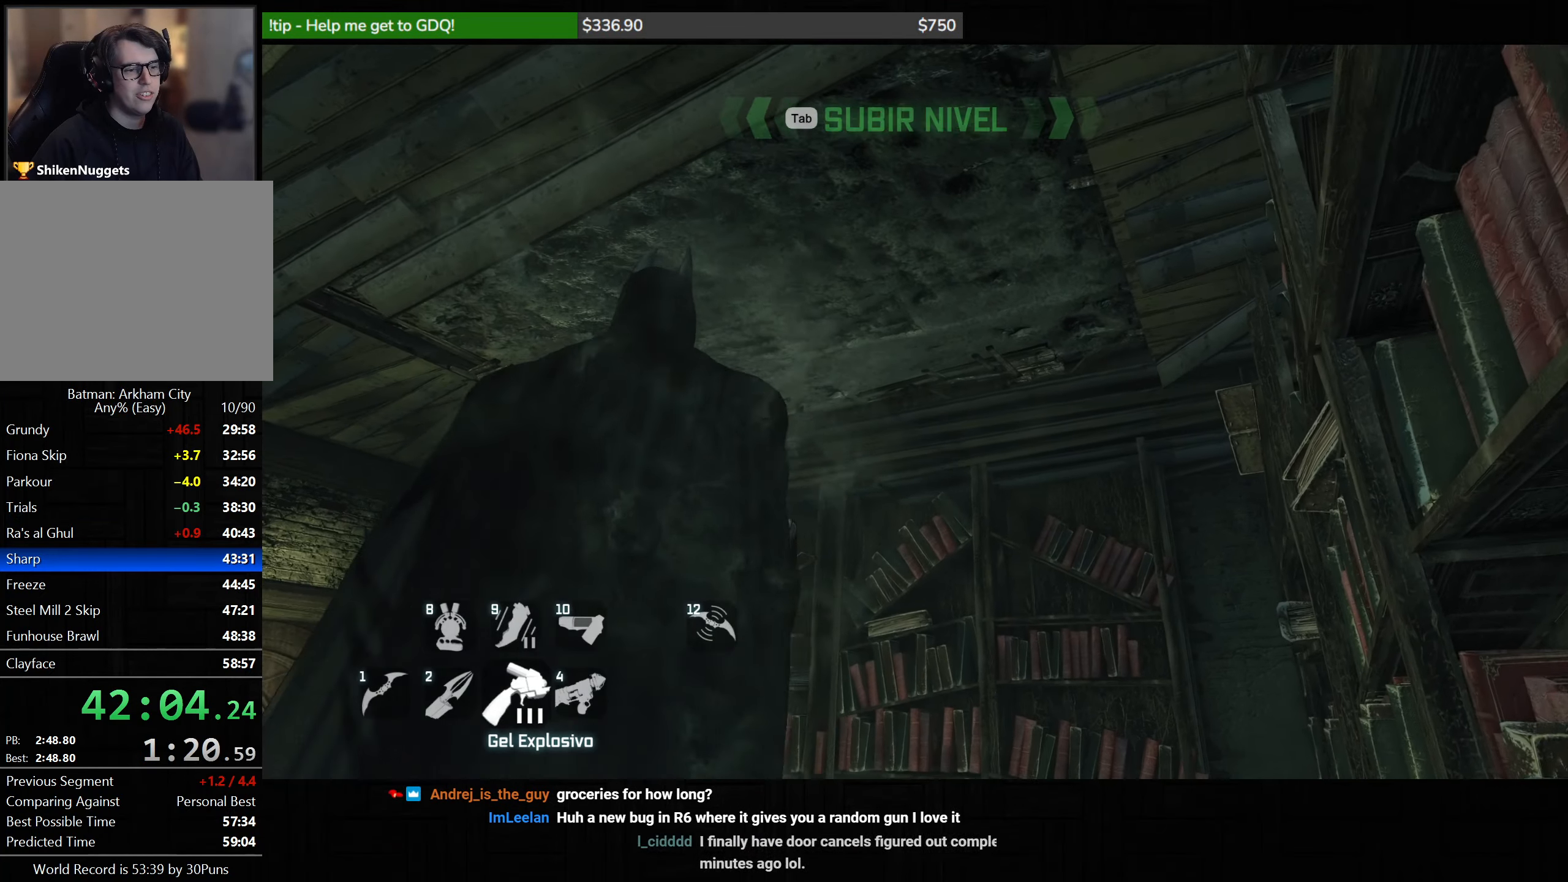
{"keys": [], "mouse": ["right"], "events": [[33, "mouse_right", "down"], [167, "mouse_left", "down"], [233, "mouse_left", "up"], [283, "mouse_left", "down"], [400, "mouse_left", "up"]]}
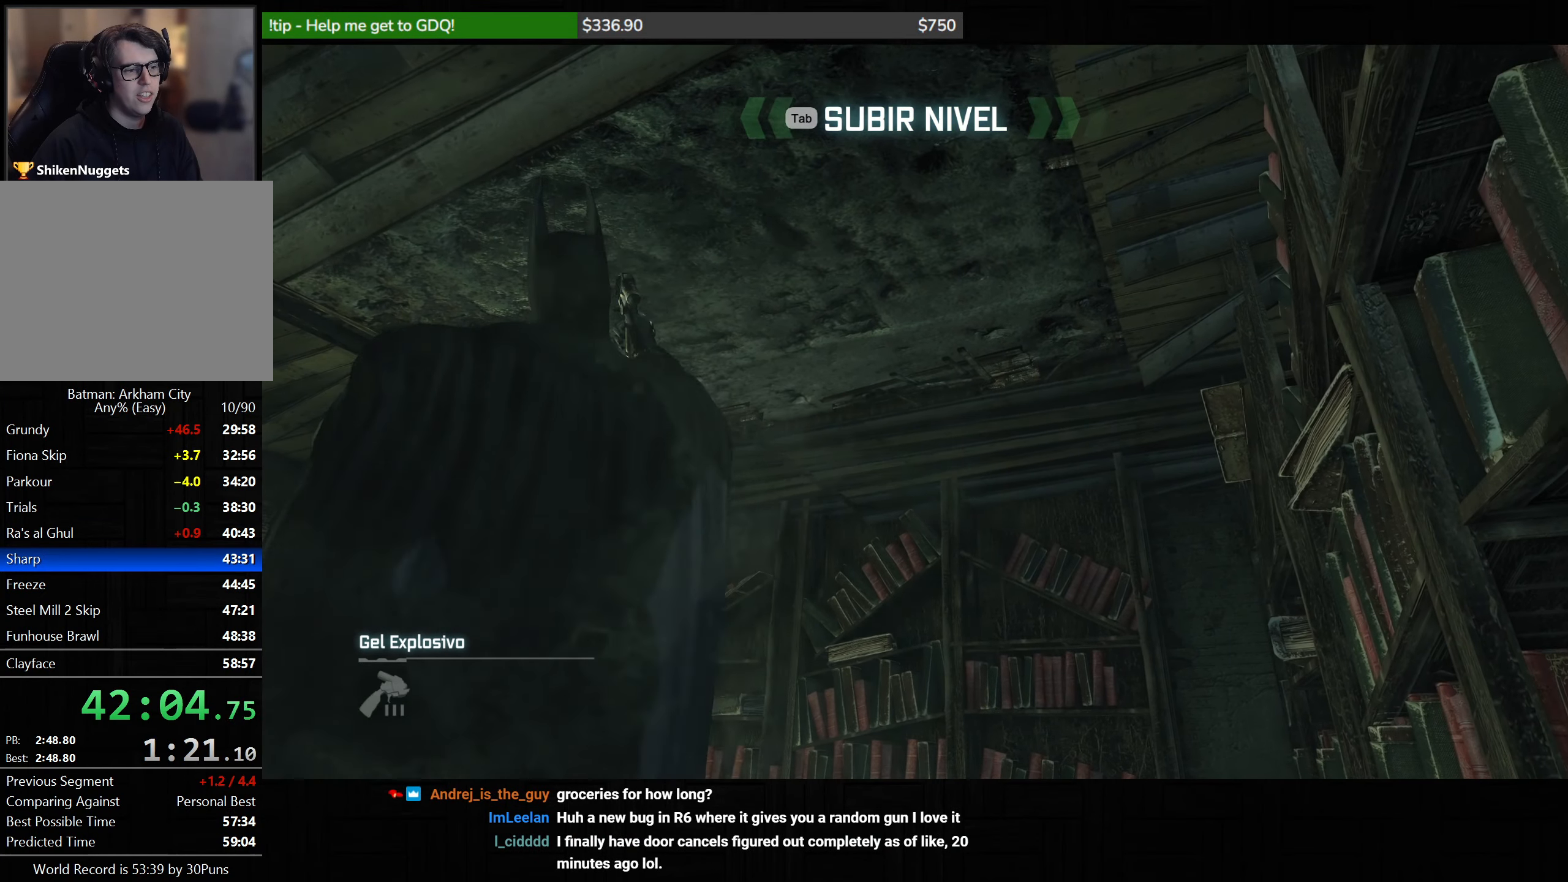
{"keys": [], "mouse": ["right"], "events": []}
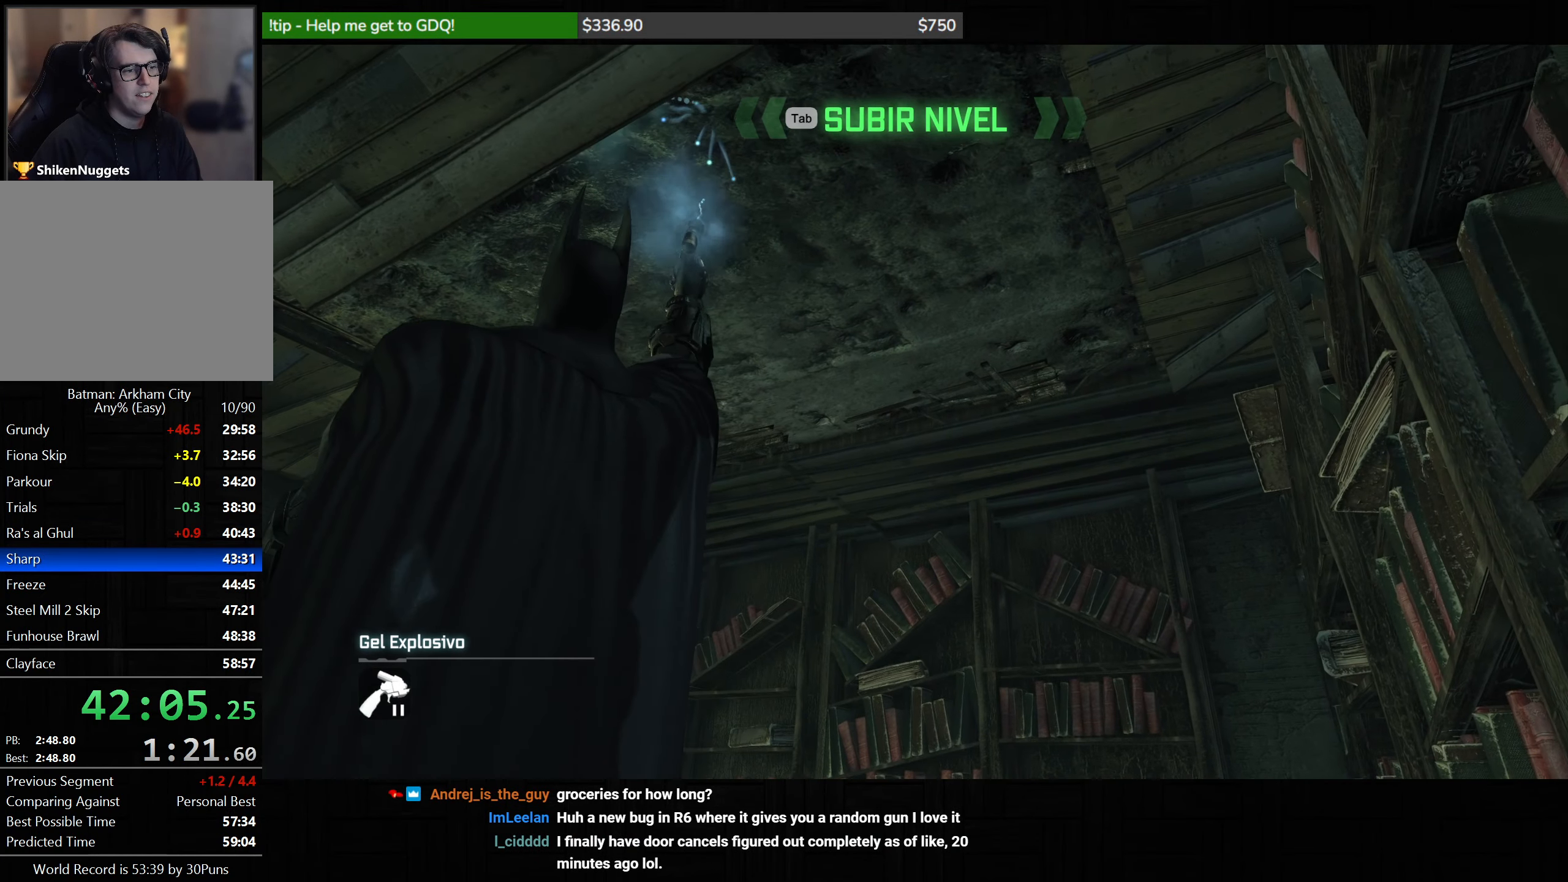
{"keys": [], "mouse": ["right"], "events": []}
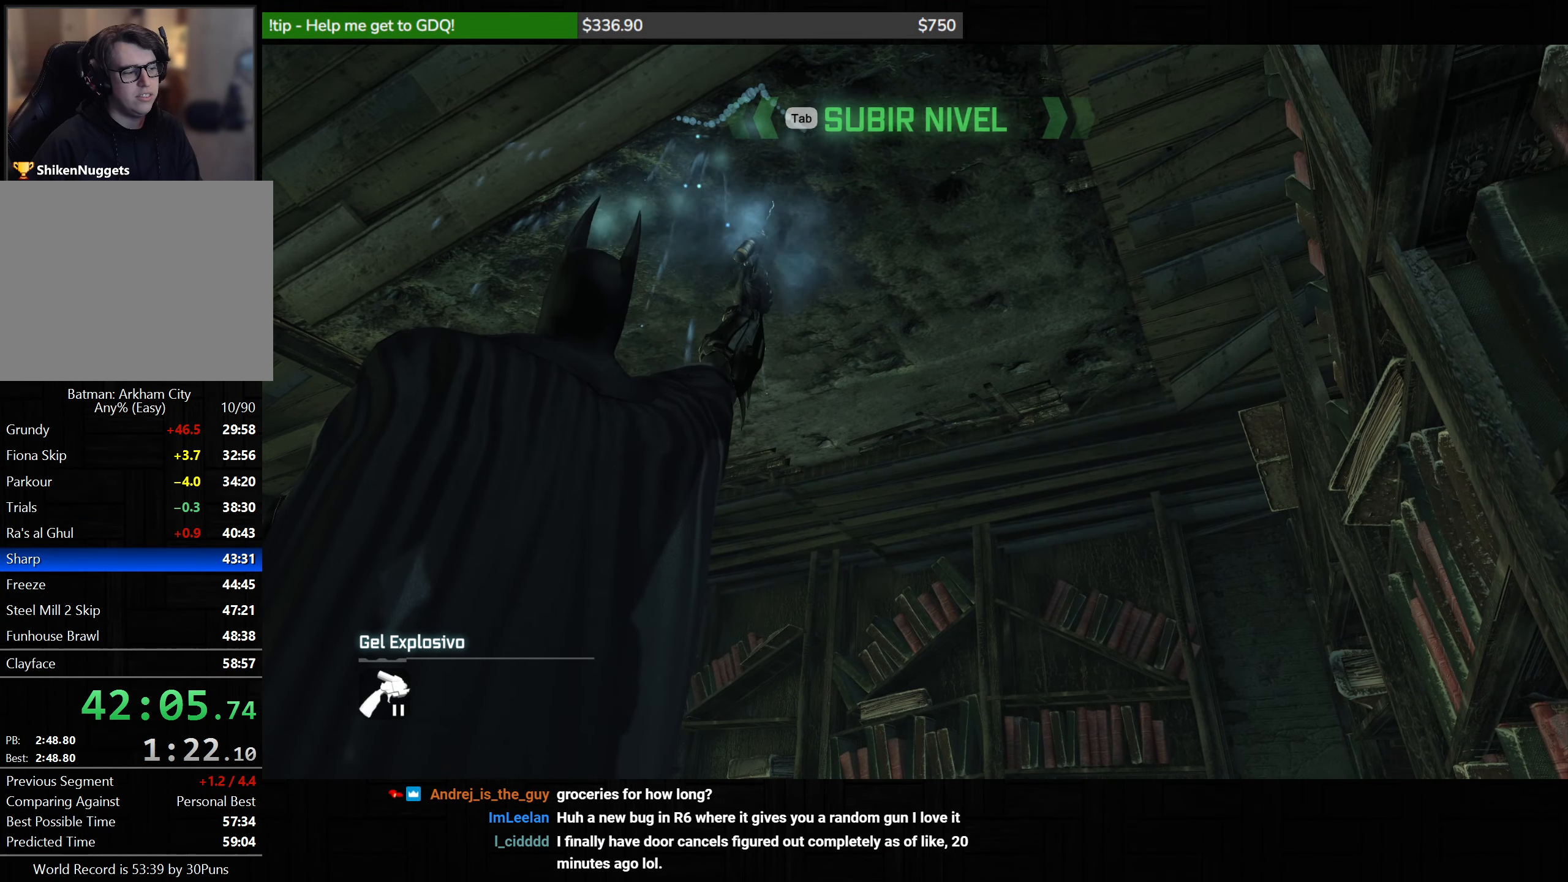
{"keys": [], "mouse": [], "events": [[333, "mouse_right", "up"], [433, "3", "down"], [500, "3", "up"]]}
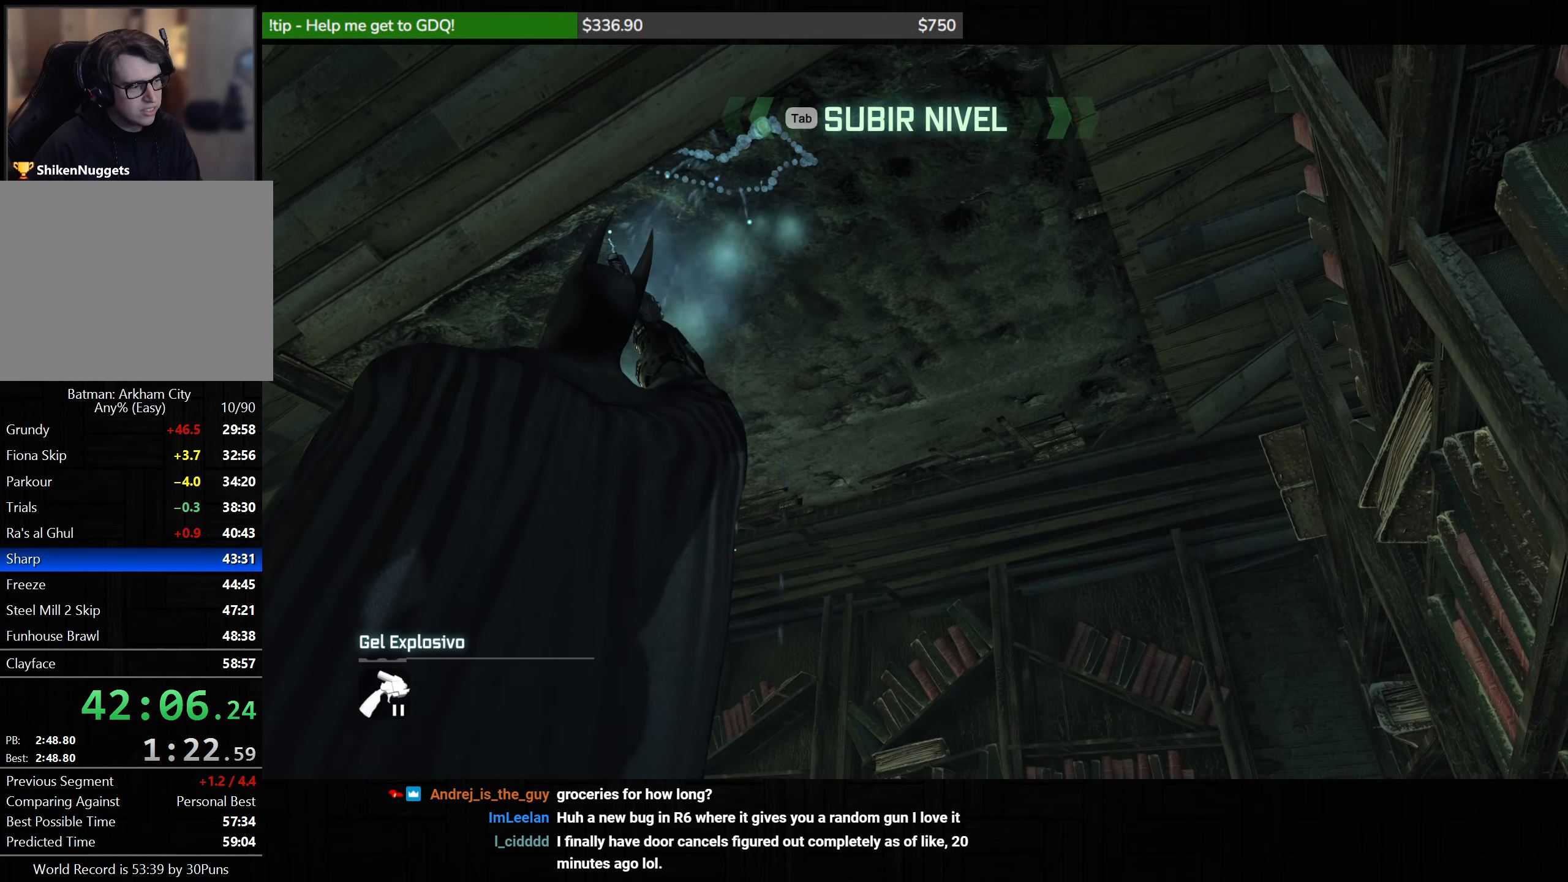
{"keys": [], "mouse": [], "events": [[83, "3", "down"], [167, "3", "up"], [250, "3", "down"], [333, "3", "up"], [417, "3", "down"], [500, "3", "up"]]}
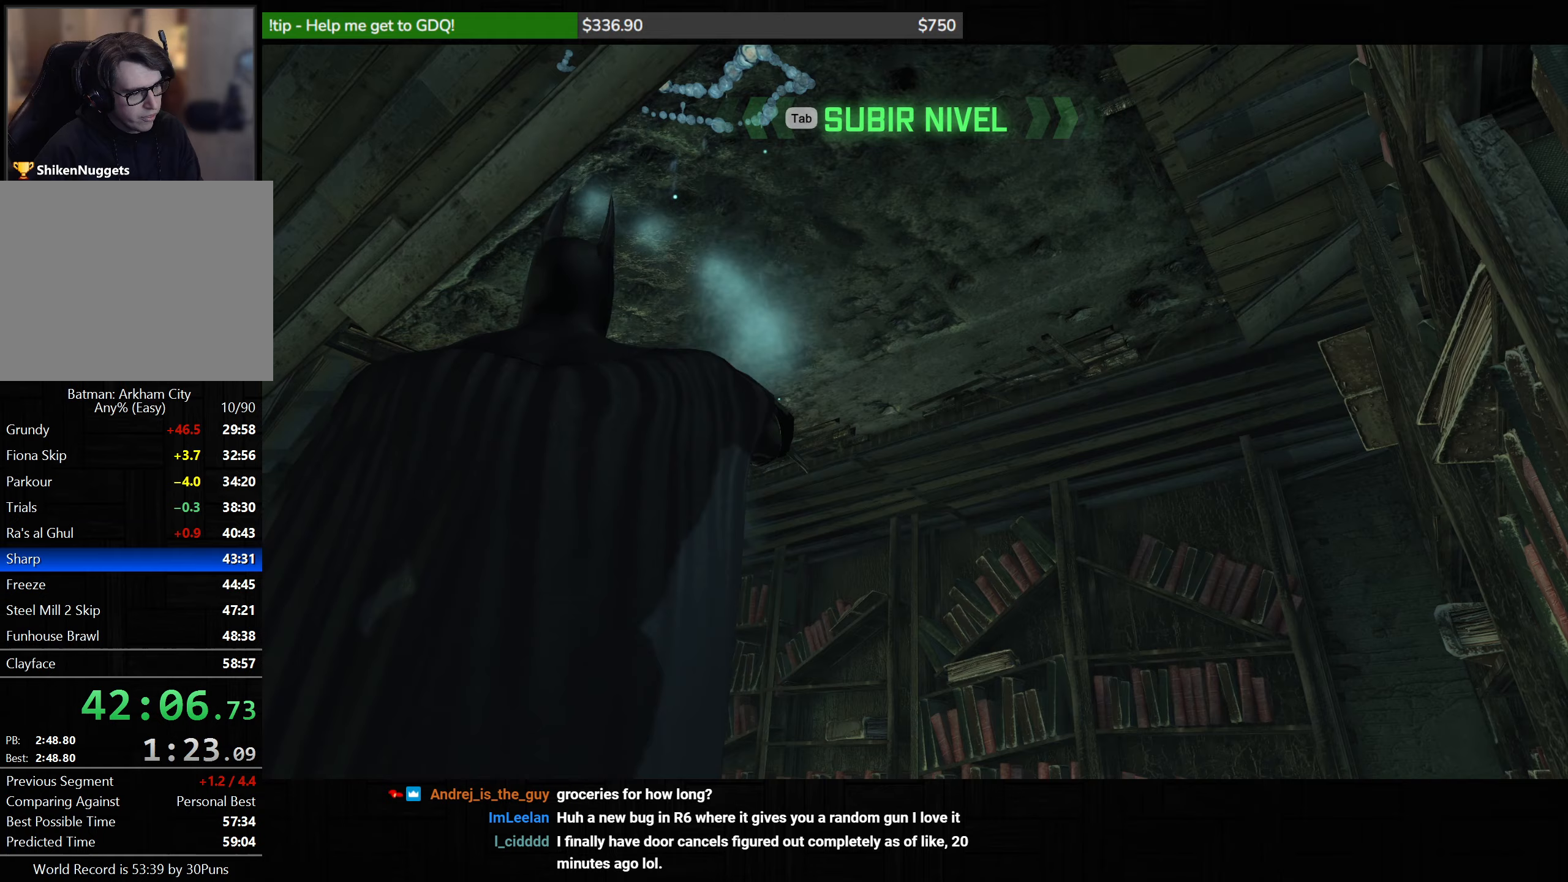
{"keys": [], "mouse": [], "events": [[83, "3", "down"], [167, "3", "up"], [250, "3", "down"], [333, "3", "up"], [400, "3", "down"], [500, "3", "up"]]}
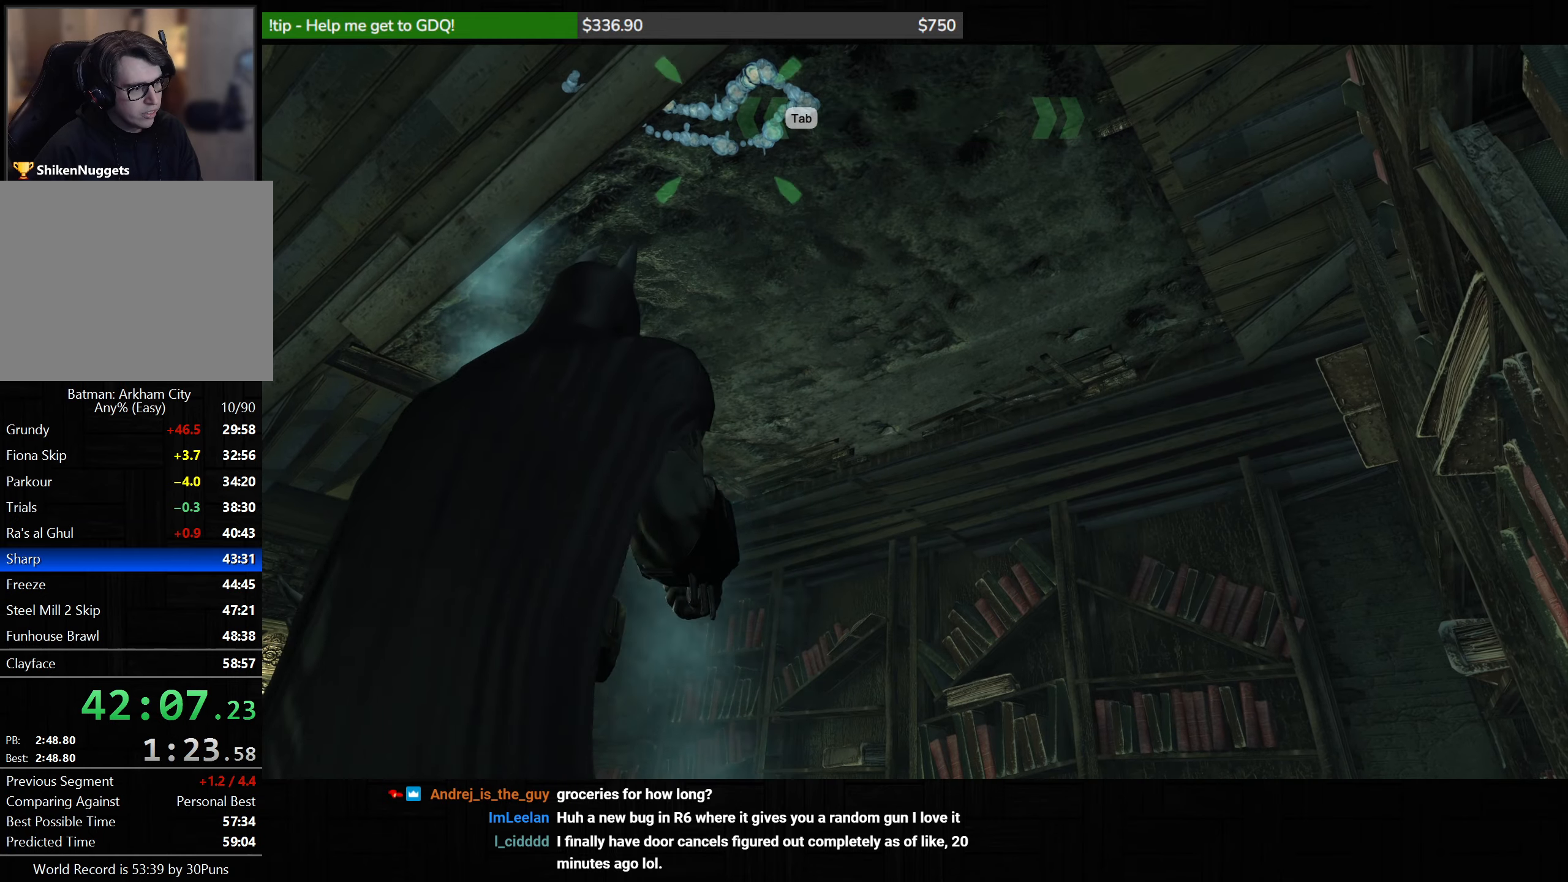
{"keys": [], "mouse": [], "events": [[83, "3", "down"], [167, "3", "up"]]}
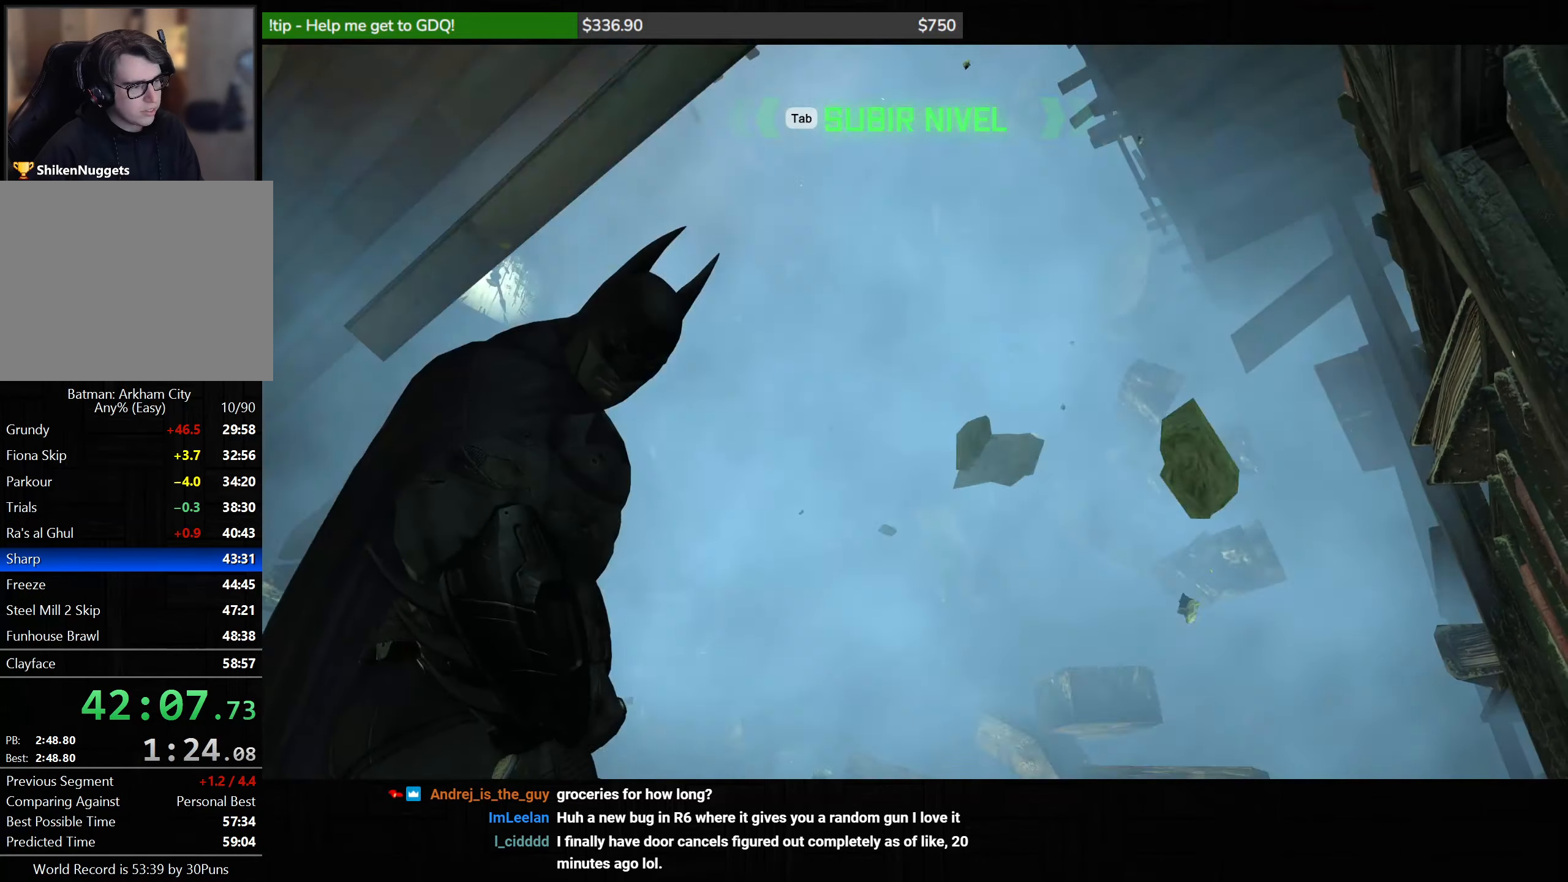
{"keys": [], "mouse": [], "events": []}
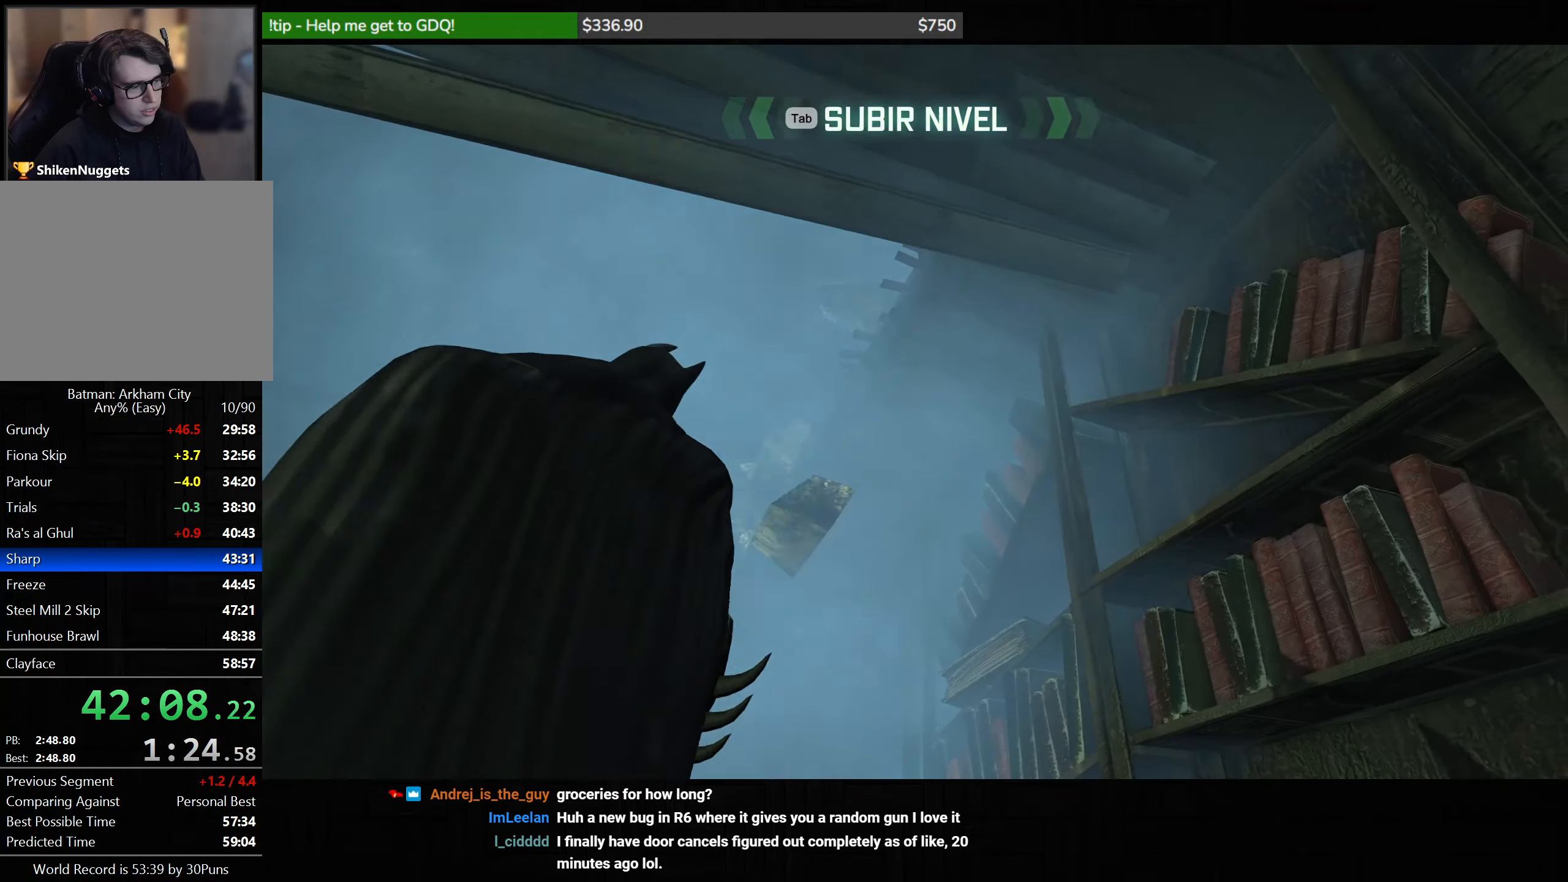
{"keys": [], "mouse": [], "events": [[83, "f", "down"], [167, "f", "up"], [250, "f", "down"], [300, "f", "up"], [400, "f", "down"], [500, "f", "up"]]}
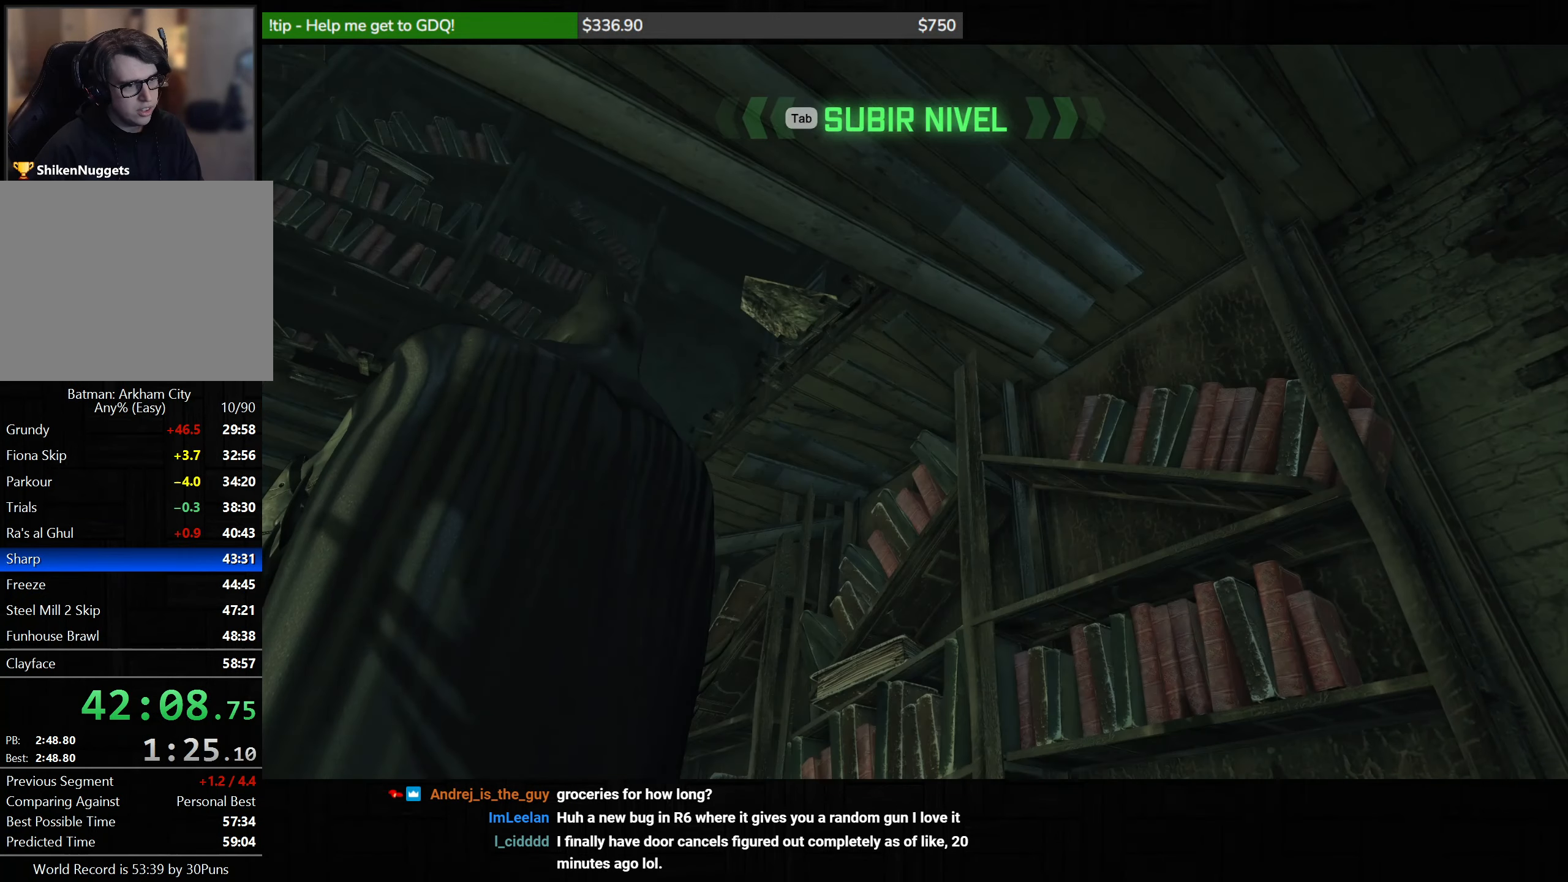
{"keys": ["a"], "mouse": [], "events": [[83, "f", "down"], [167, "f", "up"], [250, "w", "down"], [283, "a", "down"], [417, "w", "up"]]}
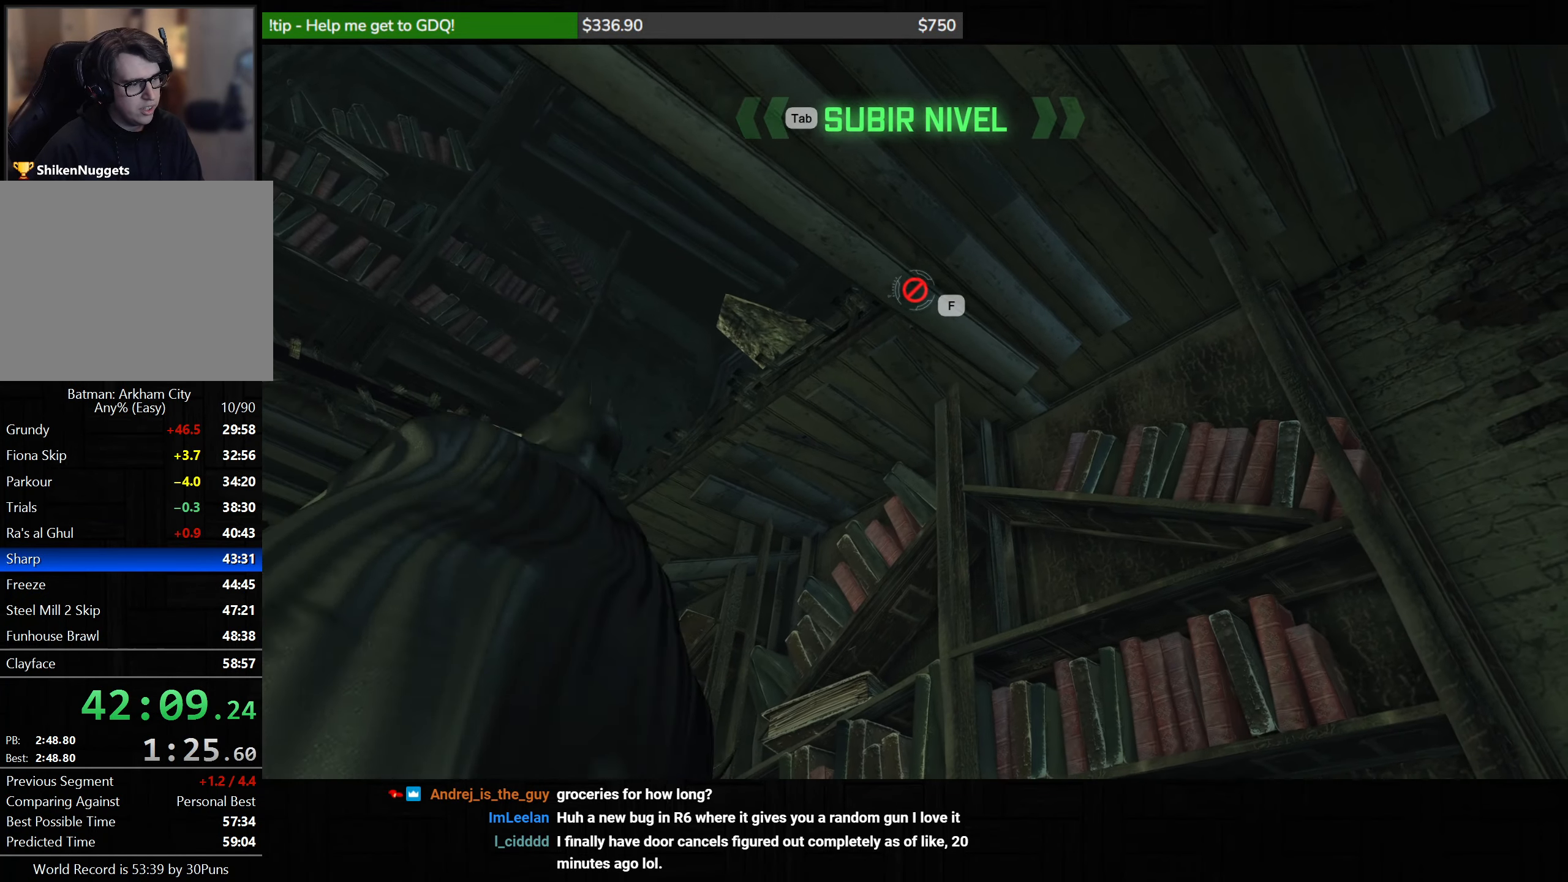
{"keys": ["space", "w"], "mouse": [], "events": [[150, "f", "down"], [167, "a", "up"], [217, "f", "up"], [433, "w", "down"], [467, "space", "down"]]}
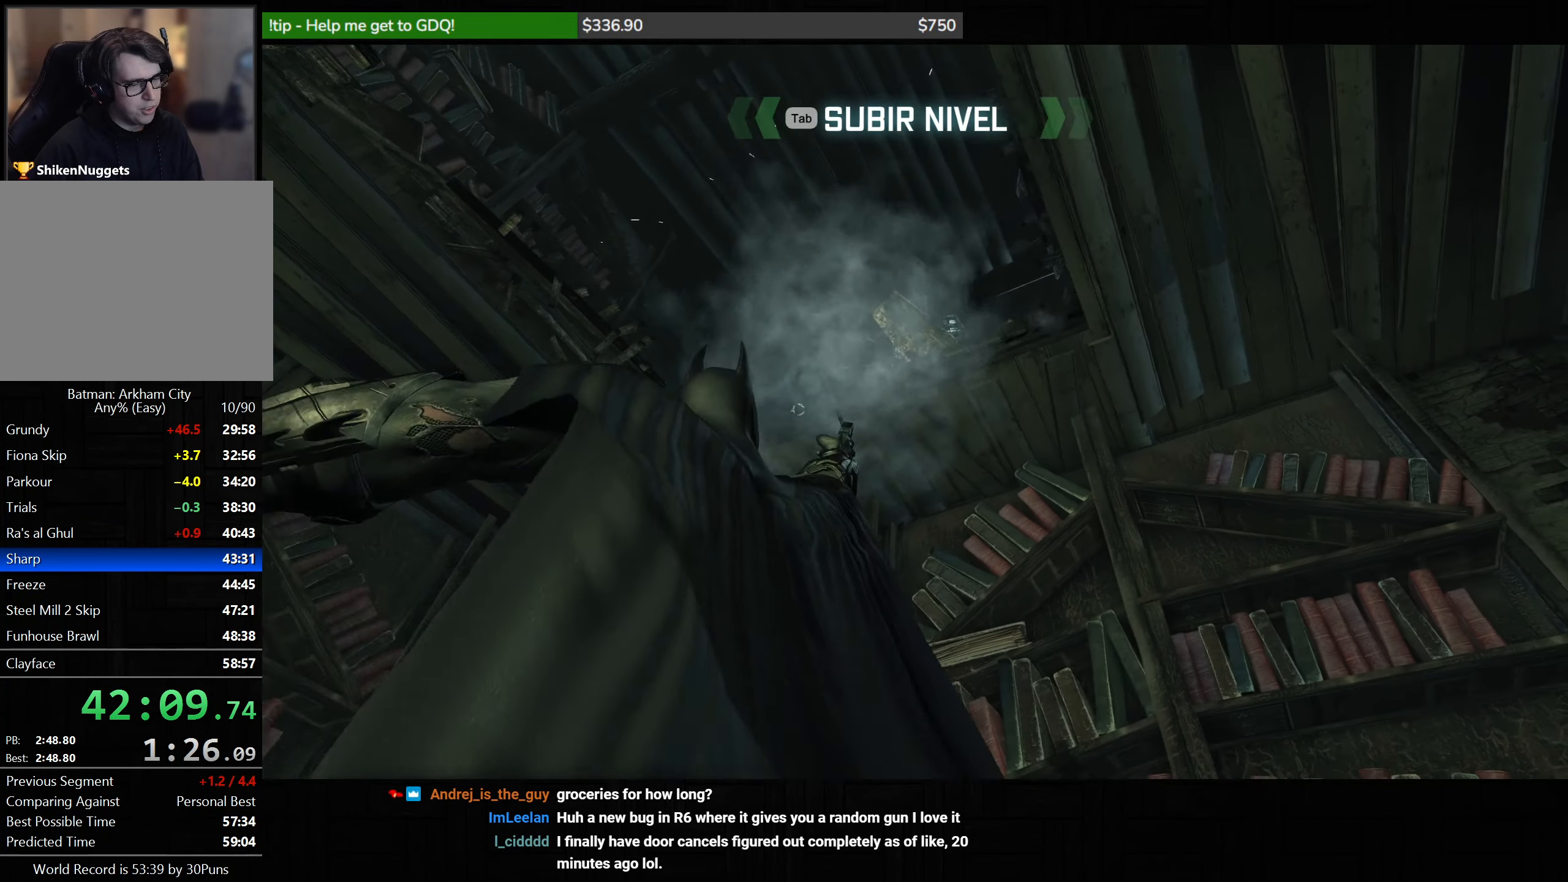
{"keys": ["d", "space", "w"], "mouse": [], "events": [[333, "d", "down"]]}
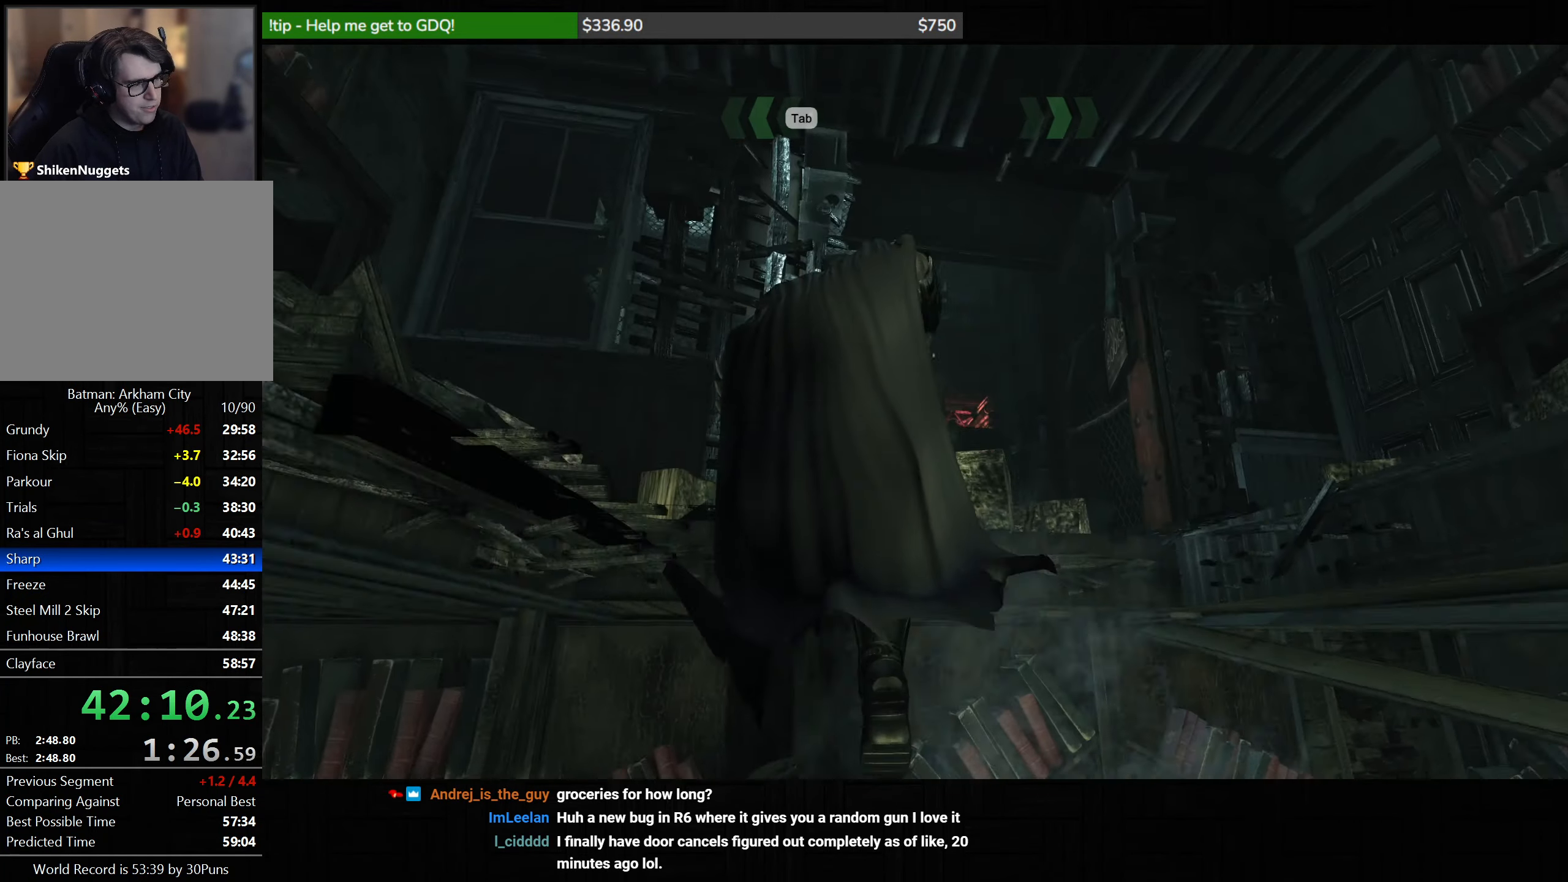
{"keys": ["space", "w"], "mouse": [], "events": [[500, "d", "up"]]}
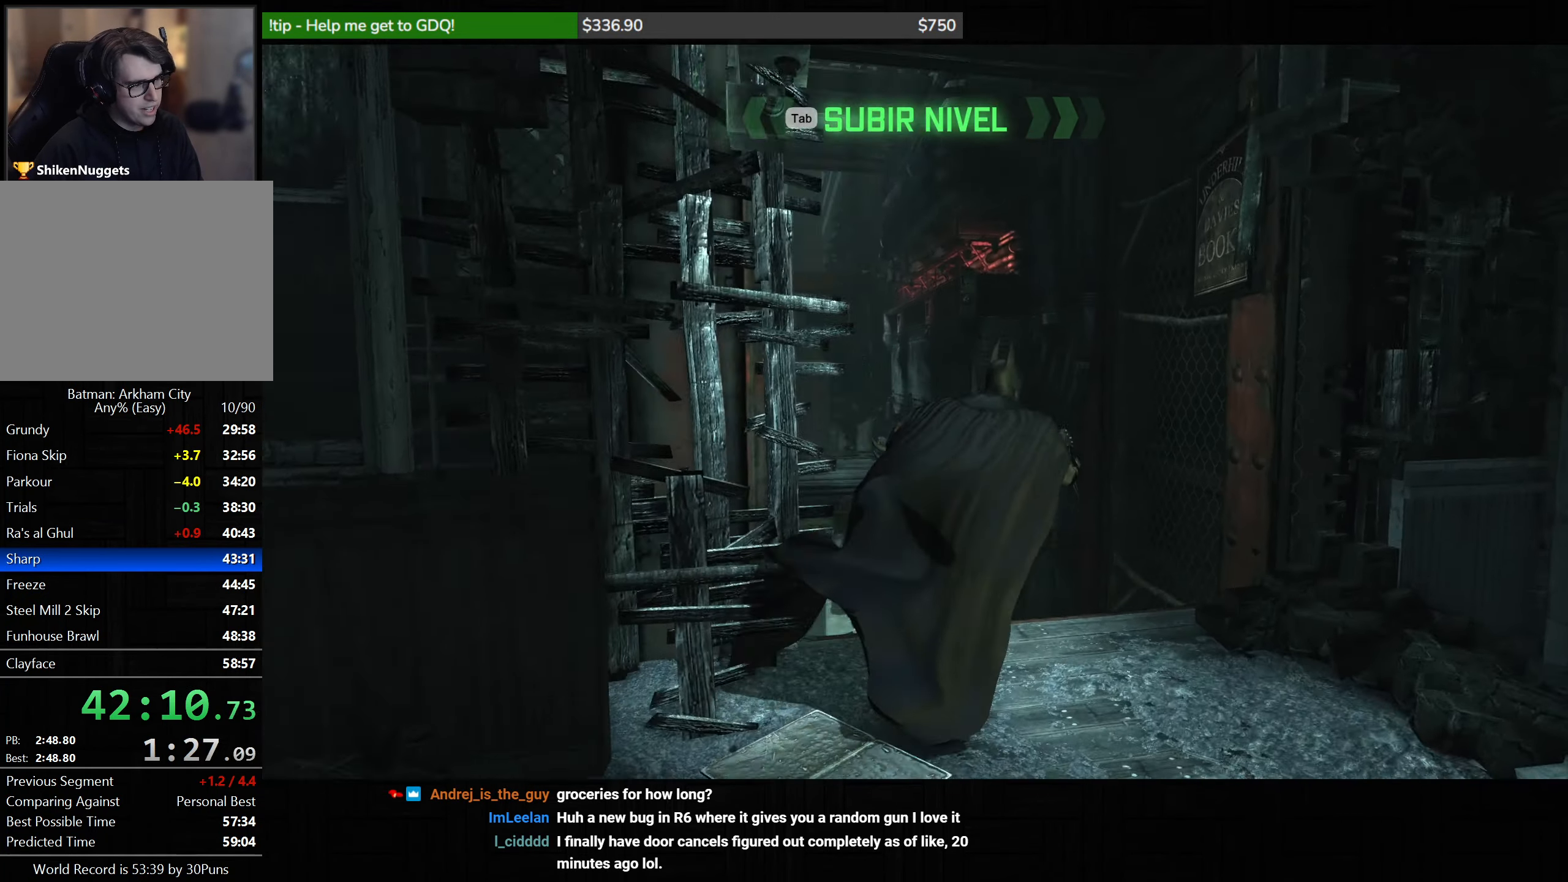
{"keys": ["space", "w"], "mouse": [], "events": []}
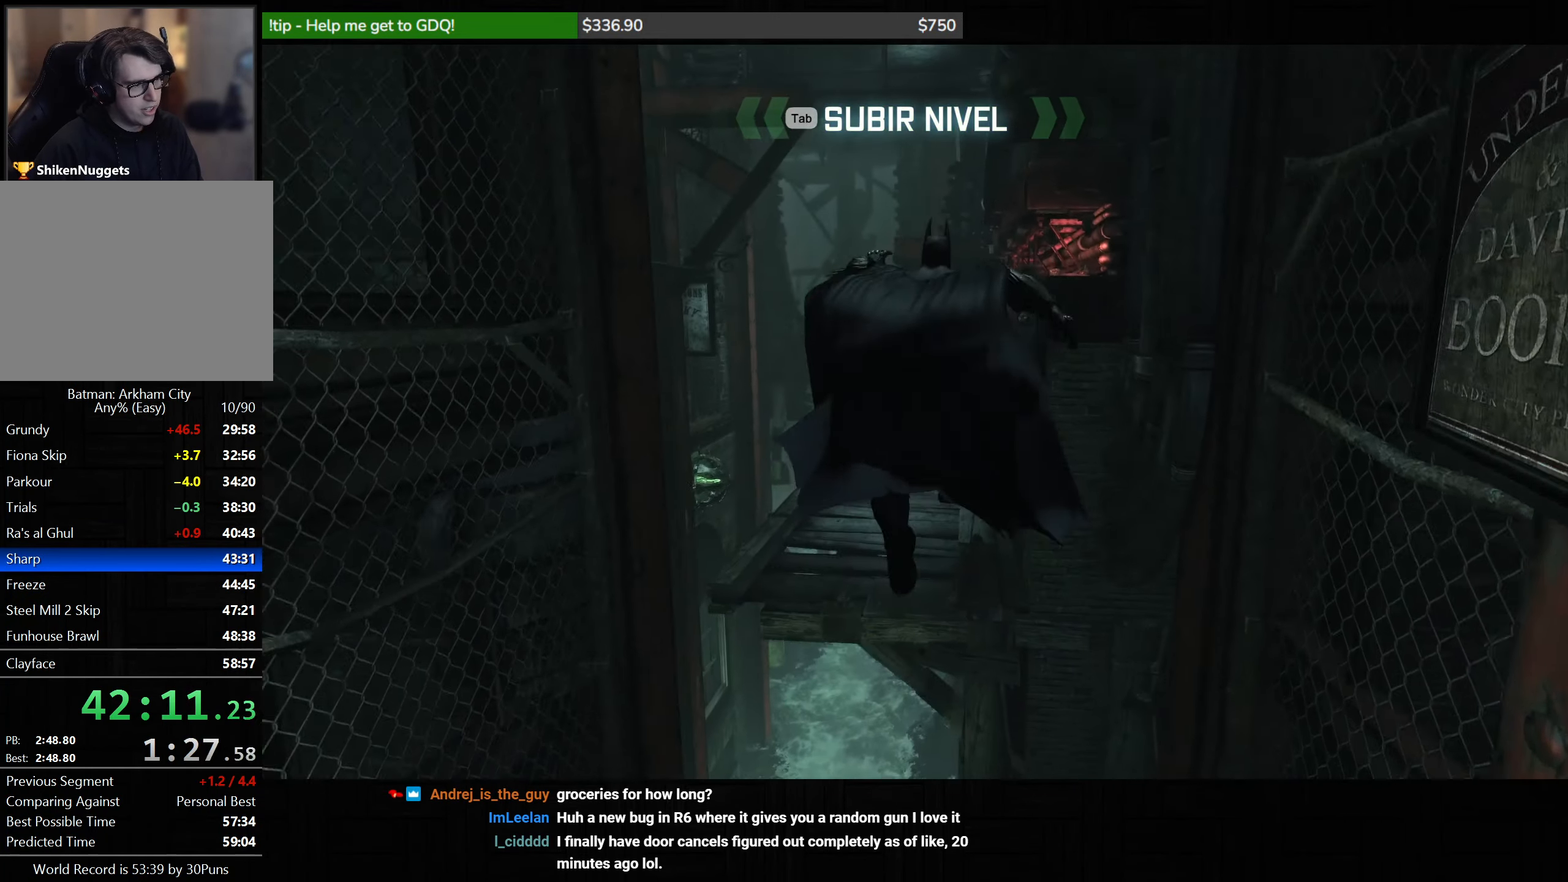
{"keys": ["space", "w"], "mouse": [], "events": []}
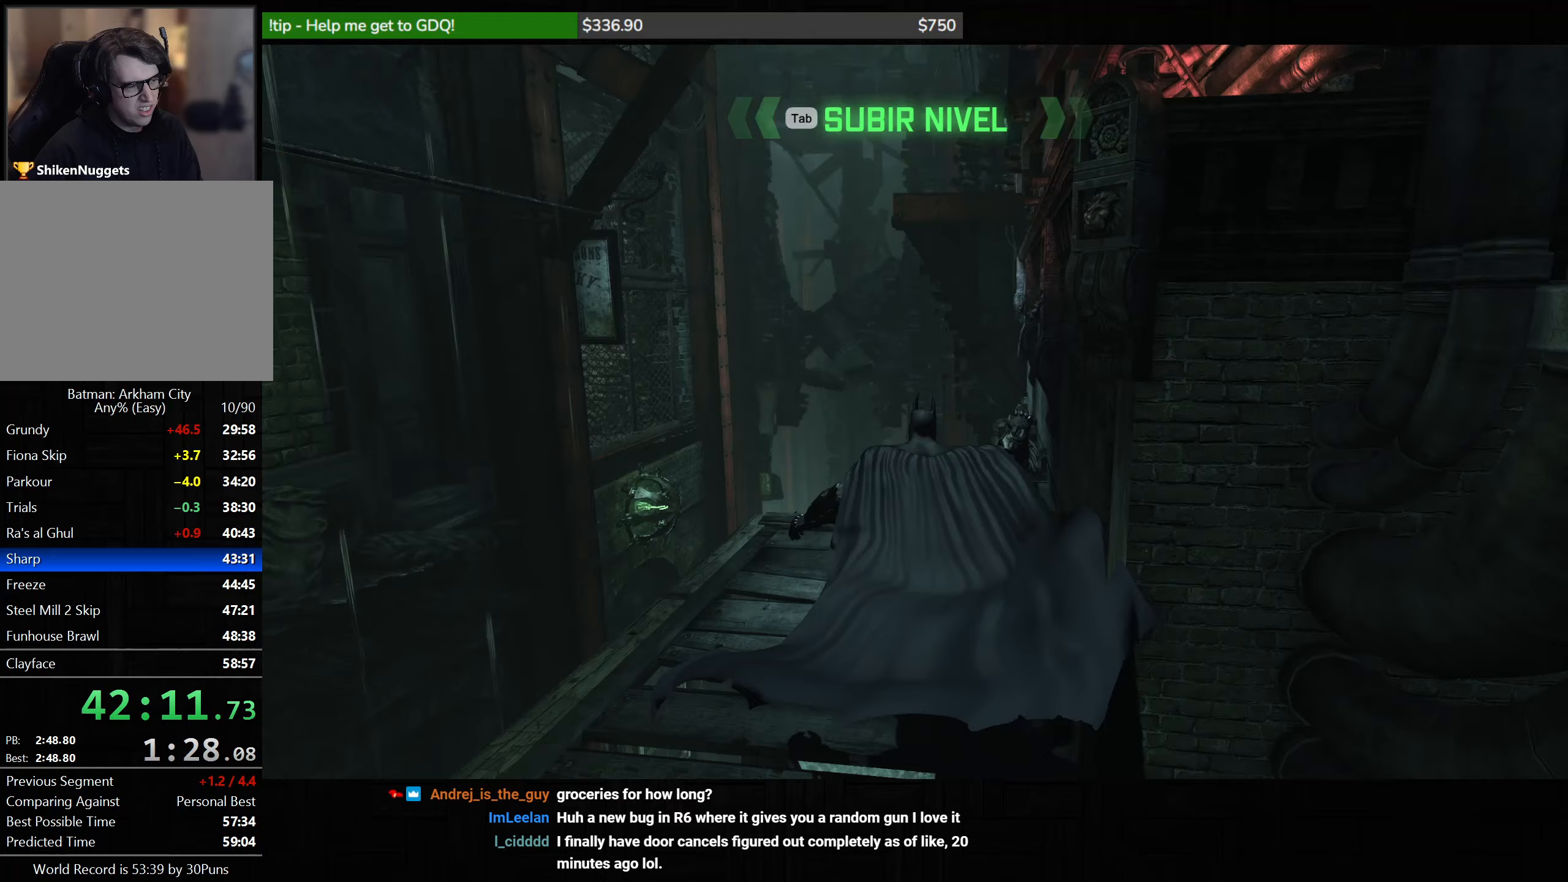
{"keys": ["space", "w"], "mouse": [], "events": []}
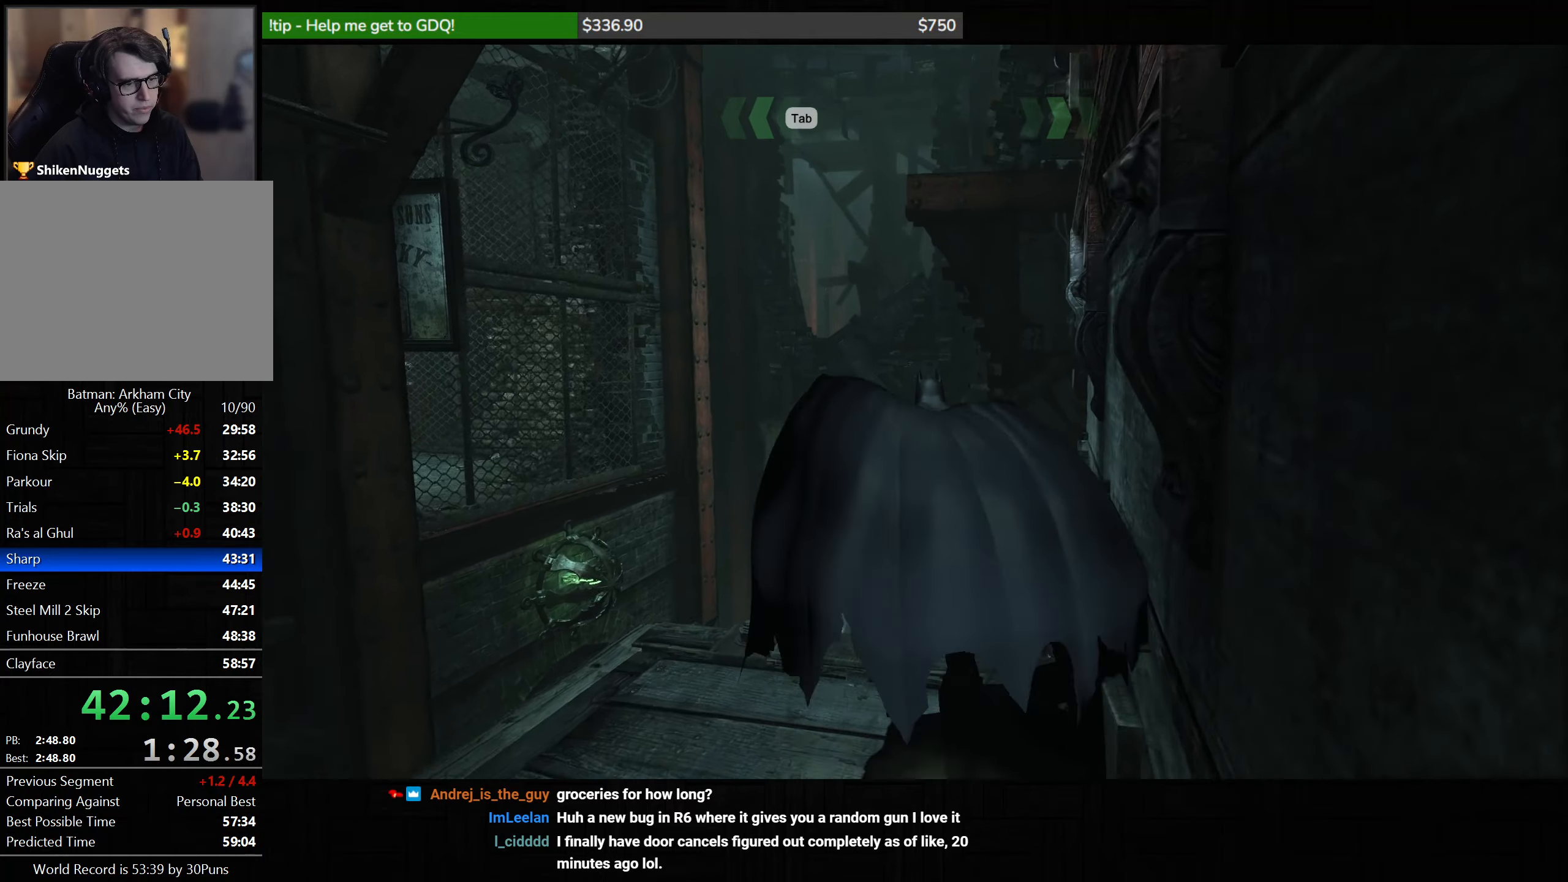
{"keys": ["space", "w"], "mouse": [], "events": []}
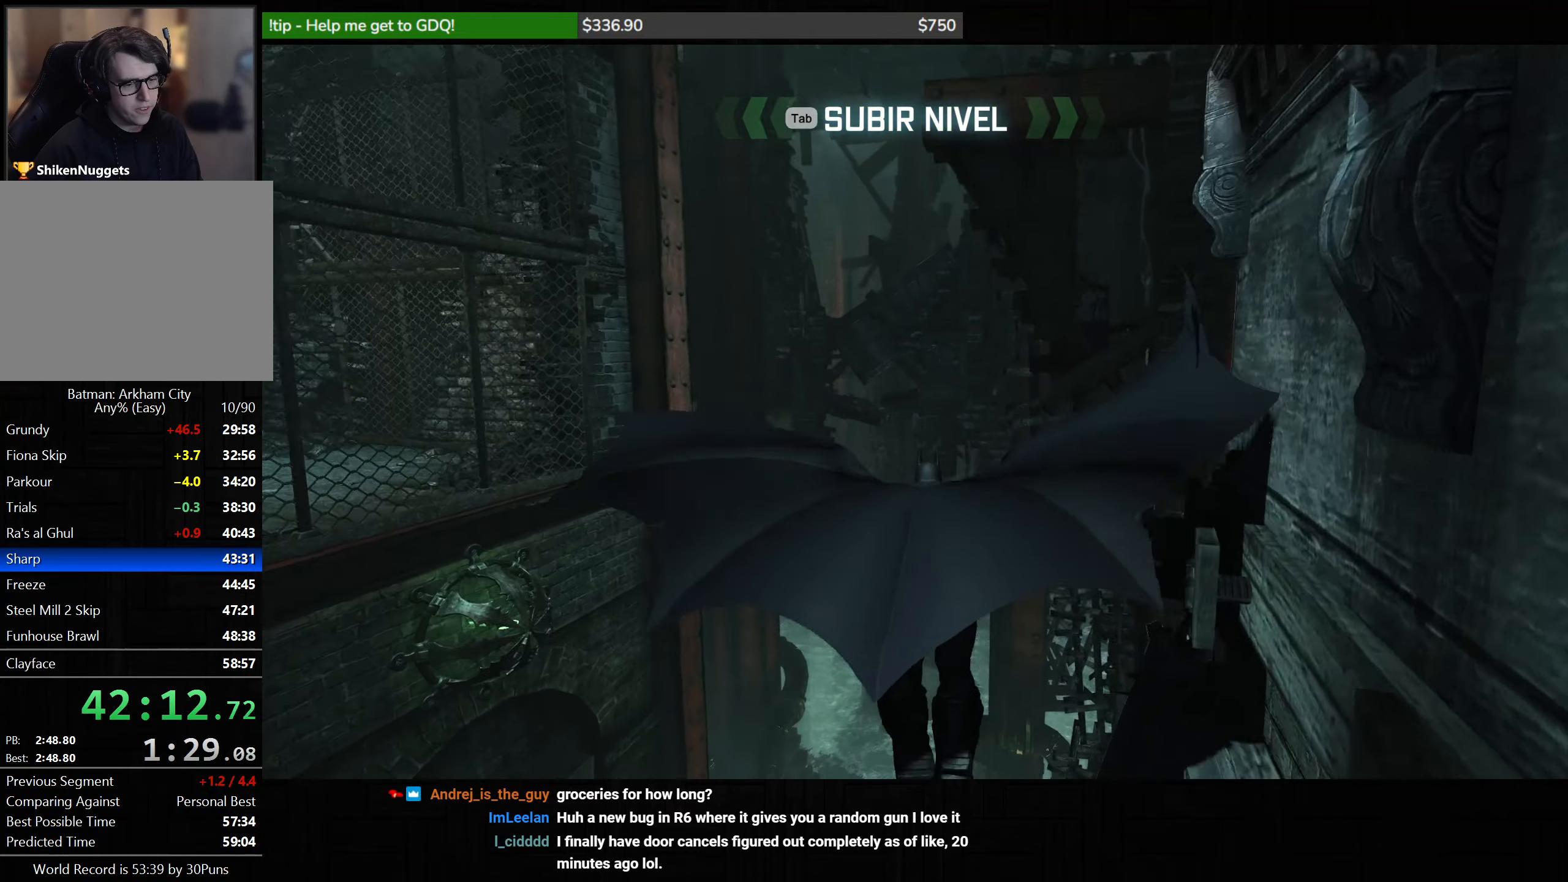
{"keys": ["space", "w"], "mouse": [], "events": []}
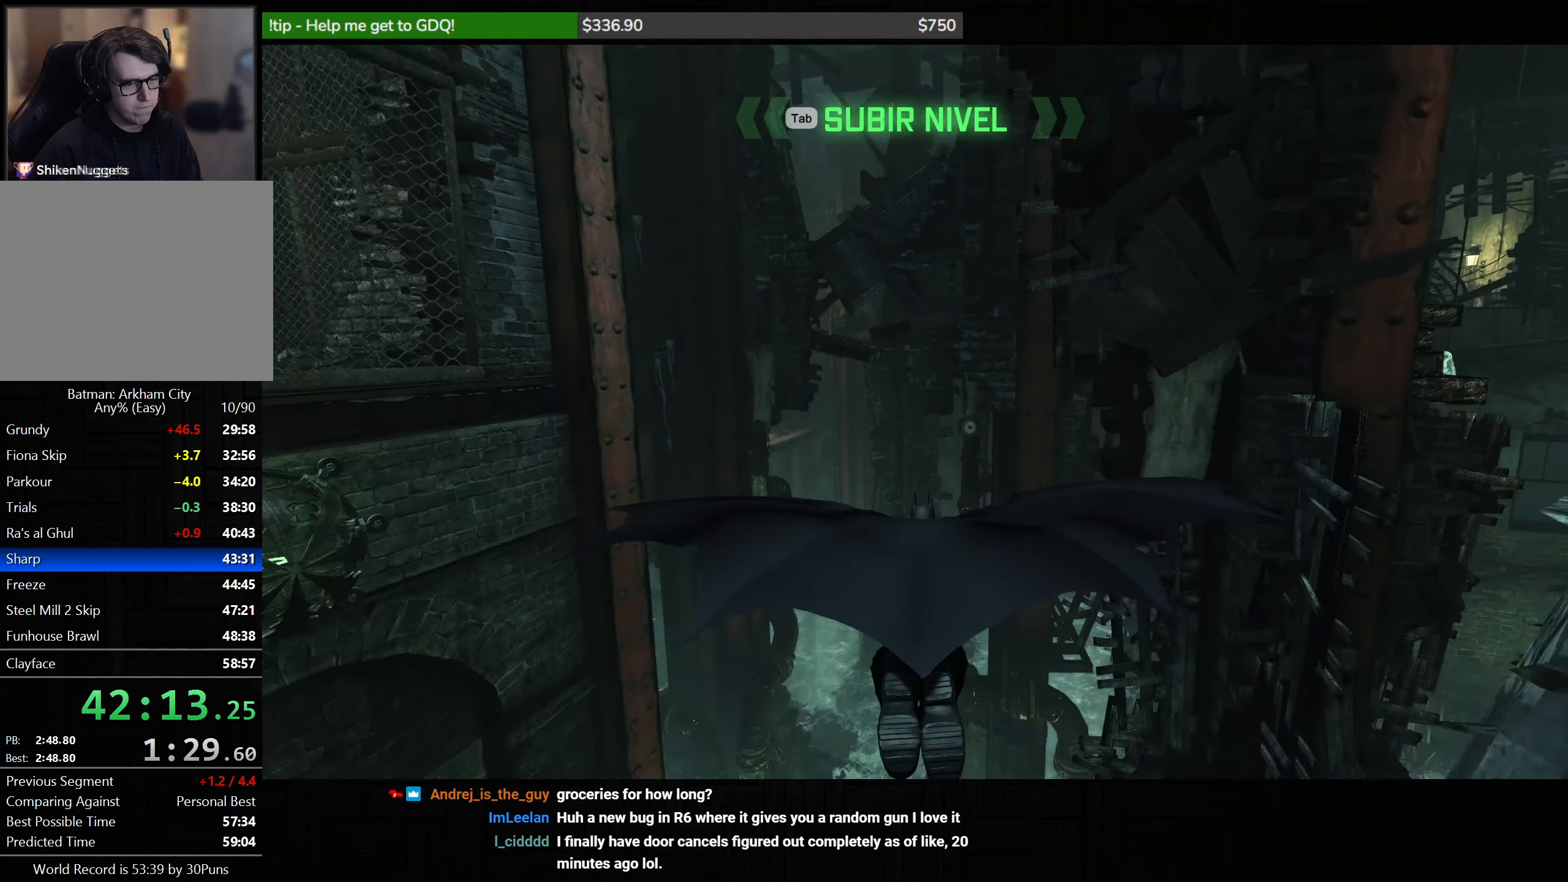
{"keys": ["space", "w"], "mouse": [], "events": []}
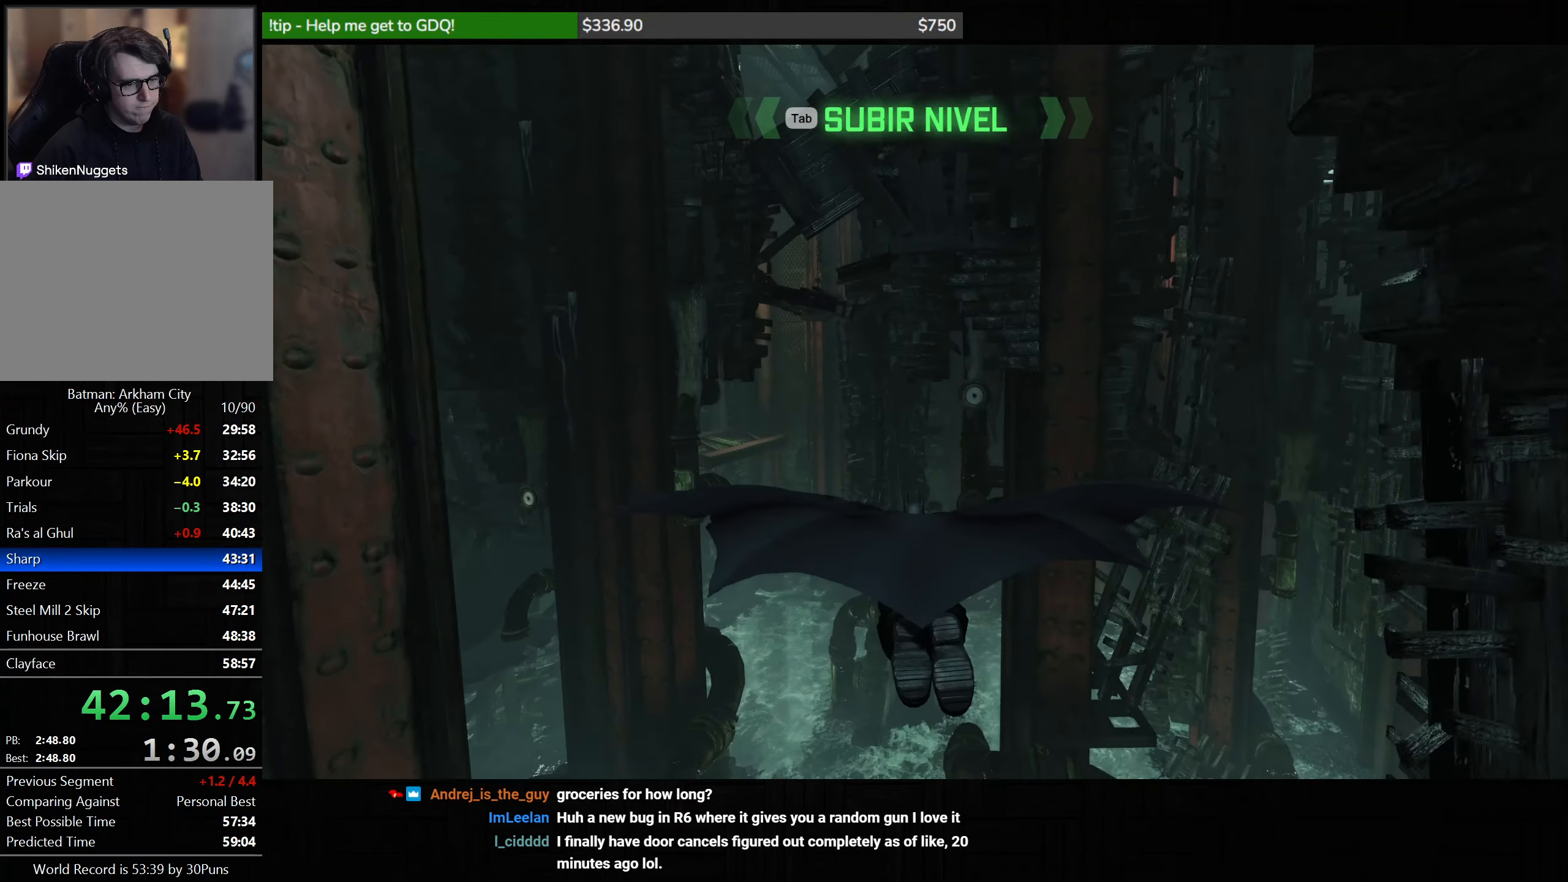
{"keys": ["space", "w"], "mouse": [], "events": []}
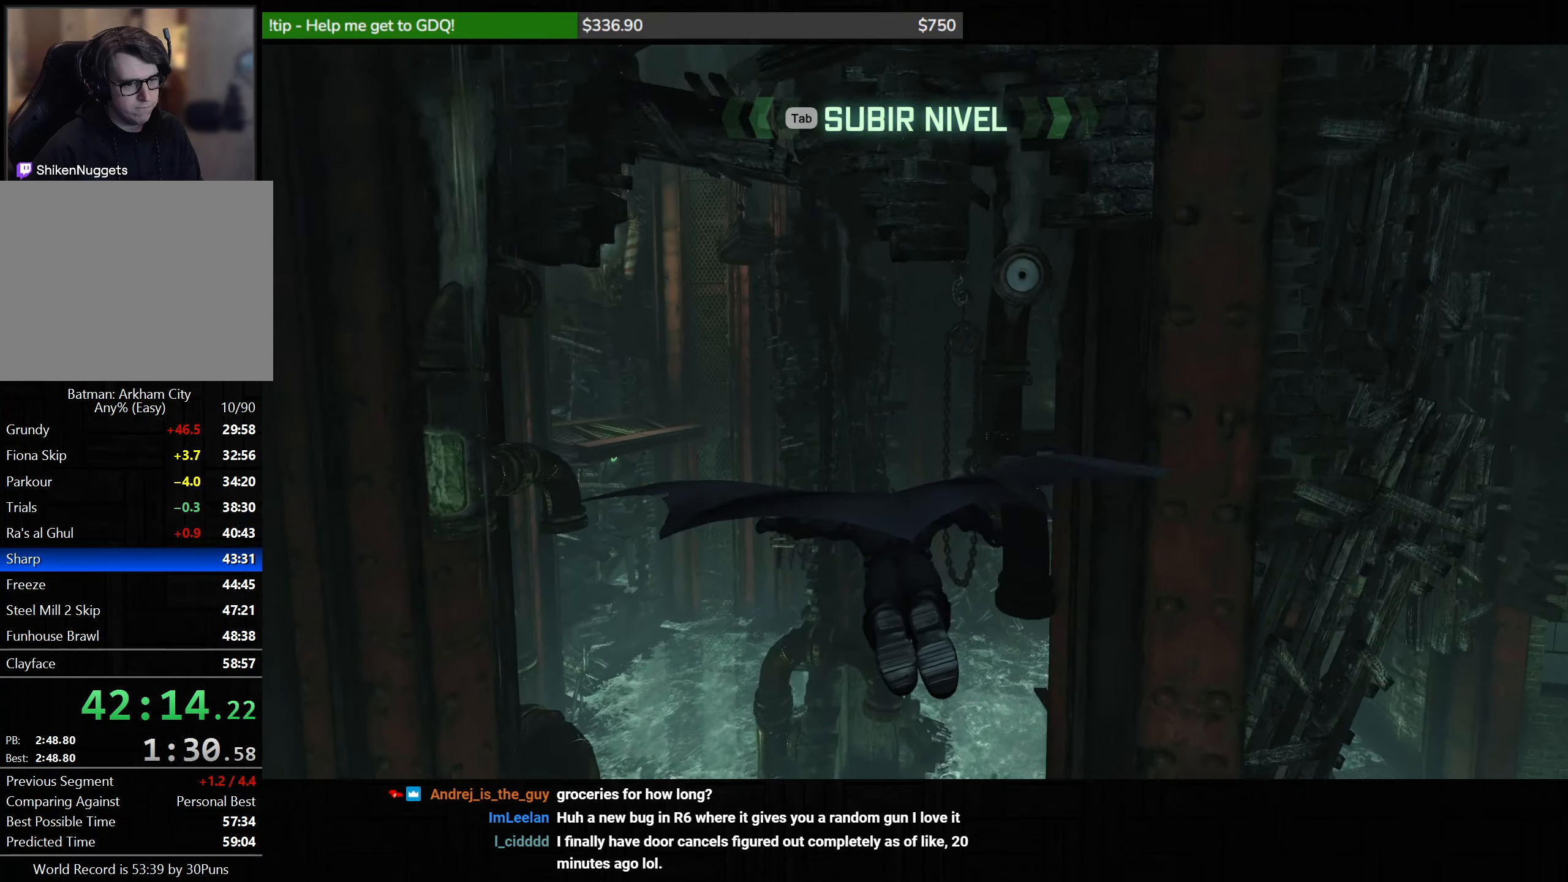
{"keys": ["space", "w"], "mouse": [], "events": []}
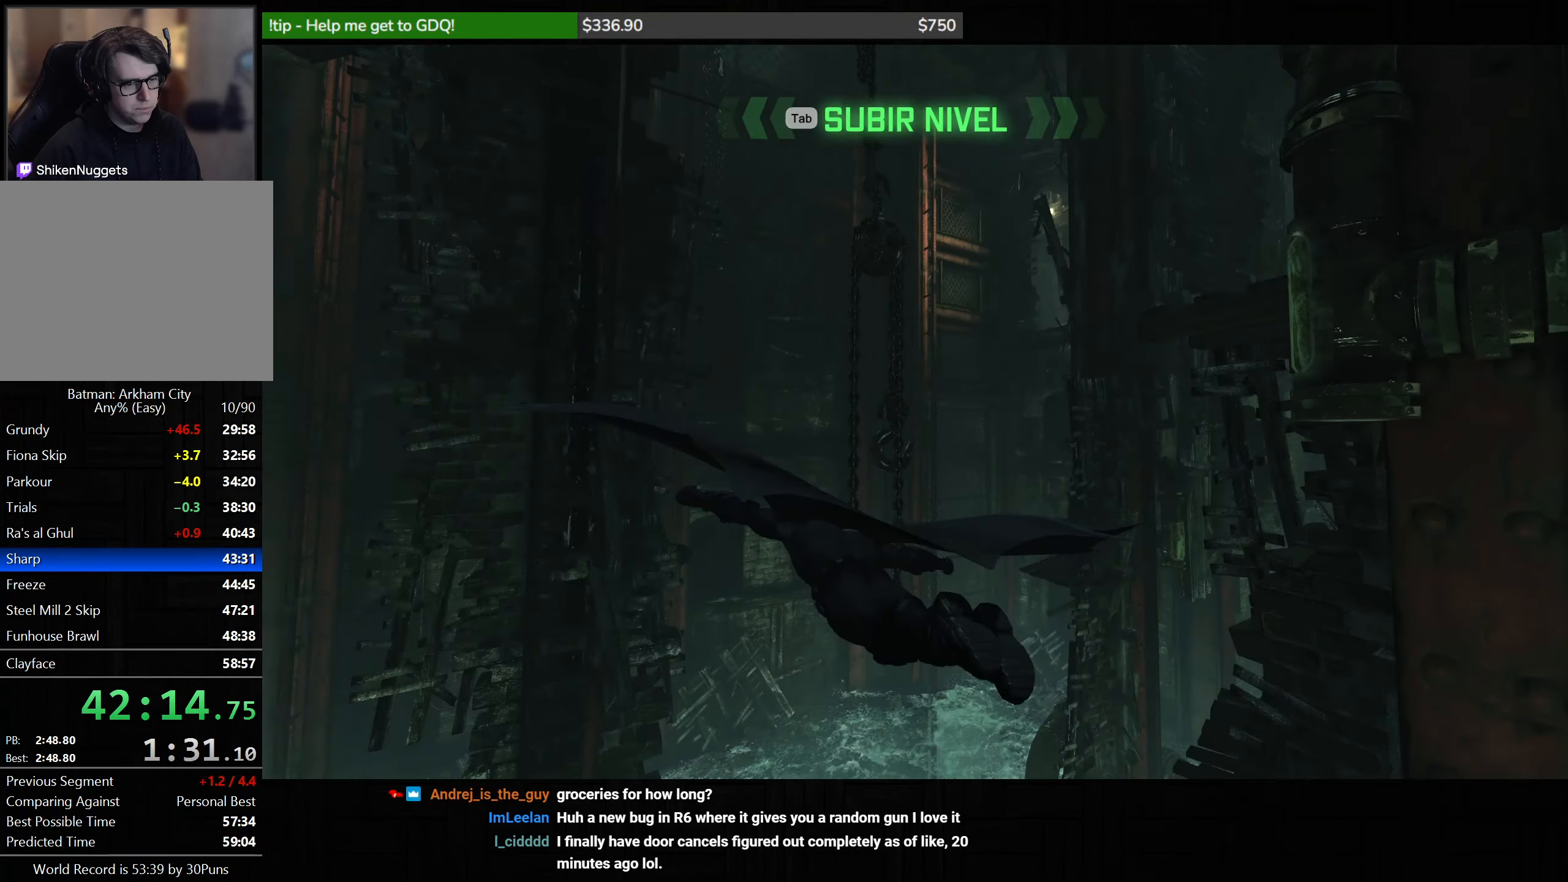
{"keys": ["f", "space", "w"], "mouse": [], "events": [[500, "f", "down"]]}